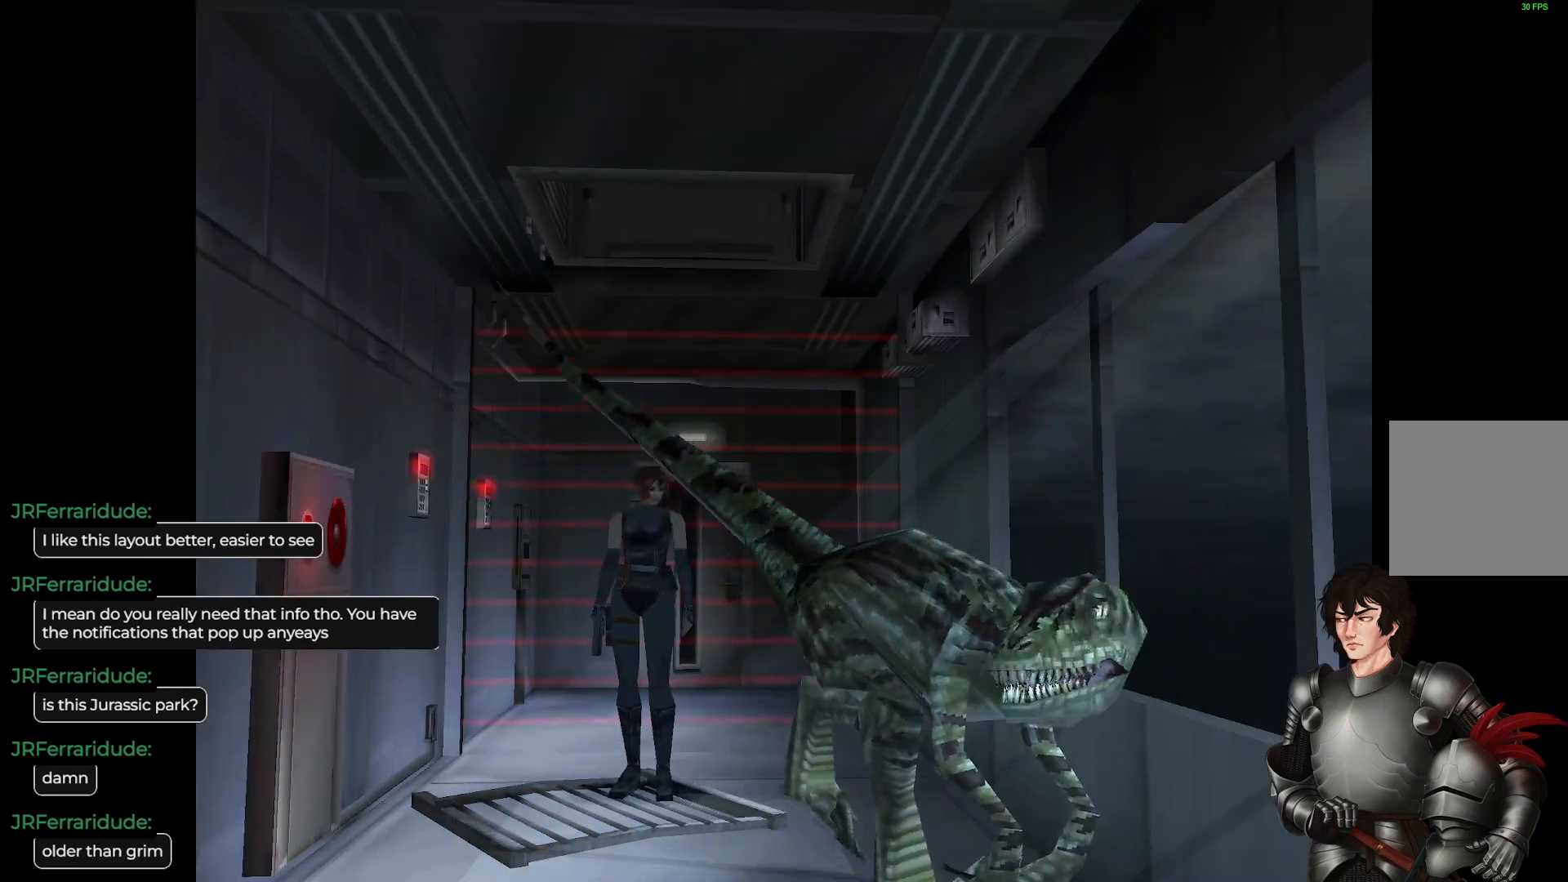
Gameplay with a controller (Xbox layout); each line is a JSON object with the inputs held at the frame after it. "events" lists button and stick changes between this image and that frame as [ms after this image, input, new state], when the widget could be followed in between.
{"buttons": ["R2"], "left_stick": "center", "right_stick": "center", "events": [[17, "R2", "down"]]}
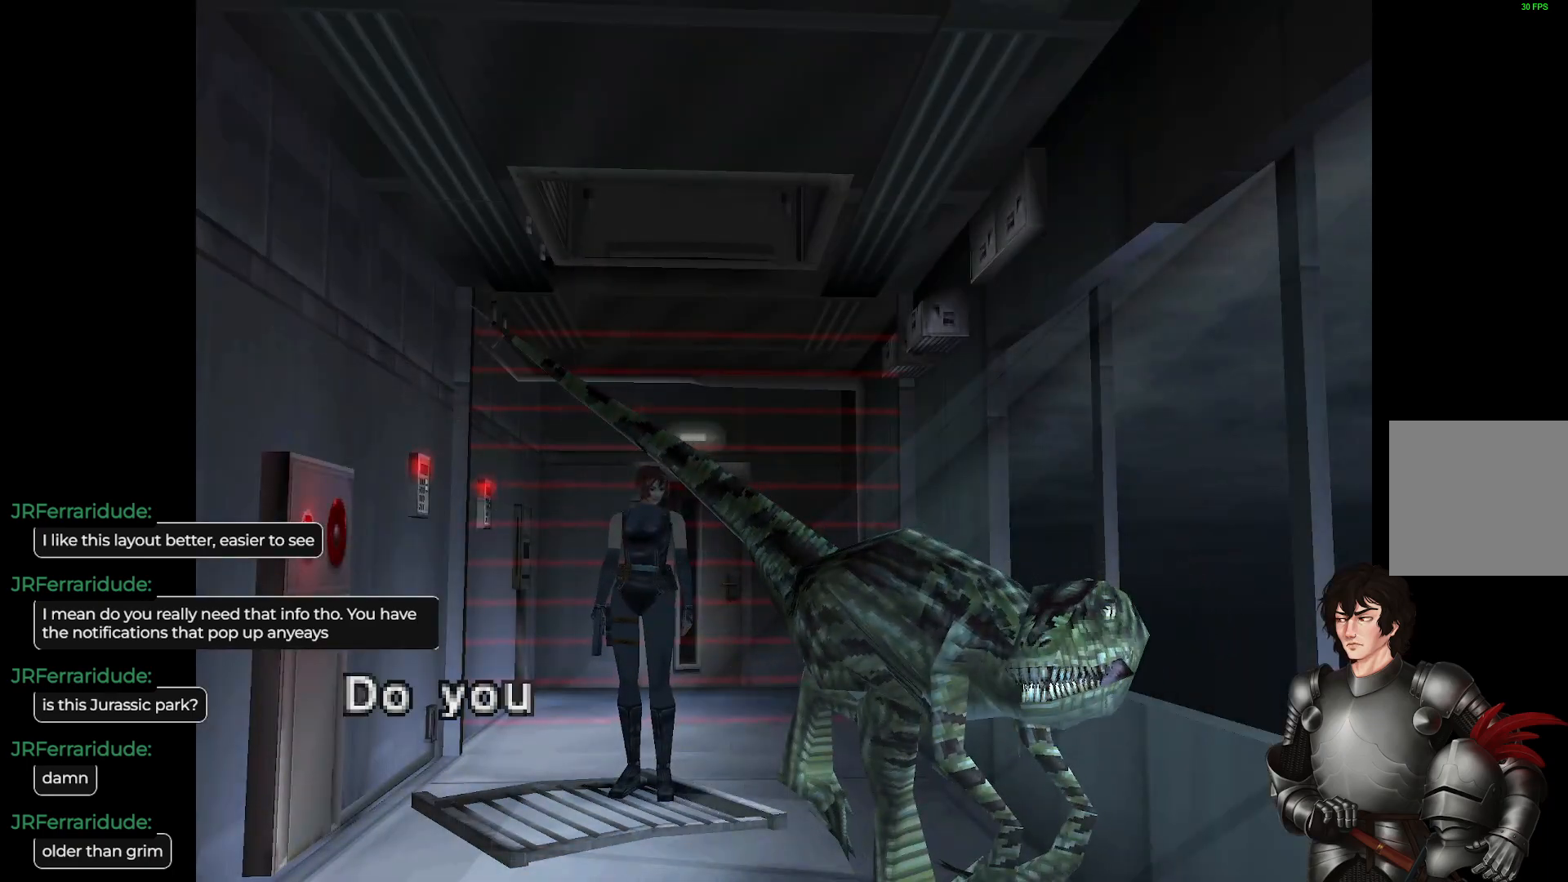
{"buttons": [], "left_stick": "center", "right_stick": "center", "events": [[83, "R2", "up"], [367, "R2", "down"], [483, "R2", "up"]]}
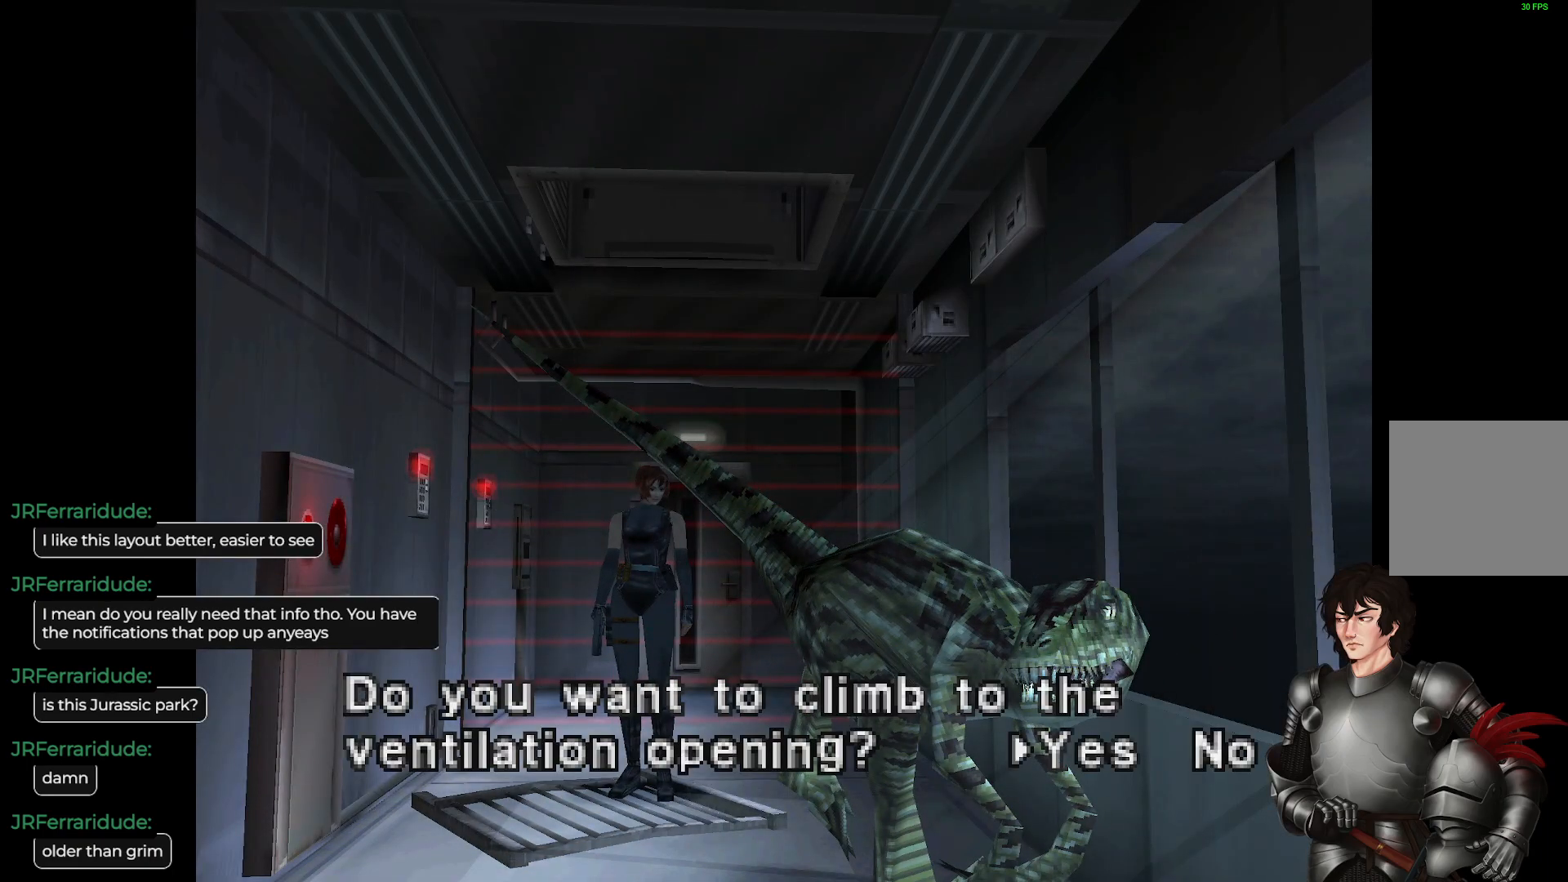
{"buttons": [], "left_stick": "center", "right_stick": "center", "events": []}
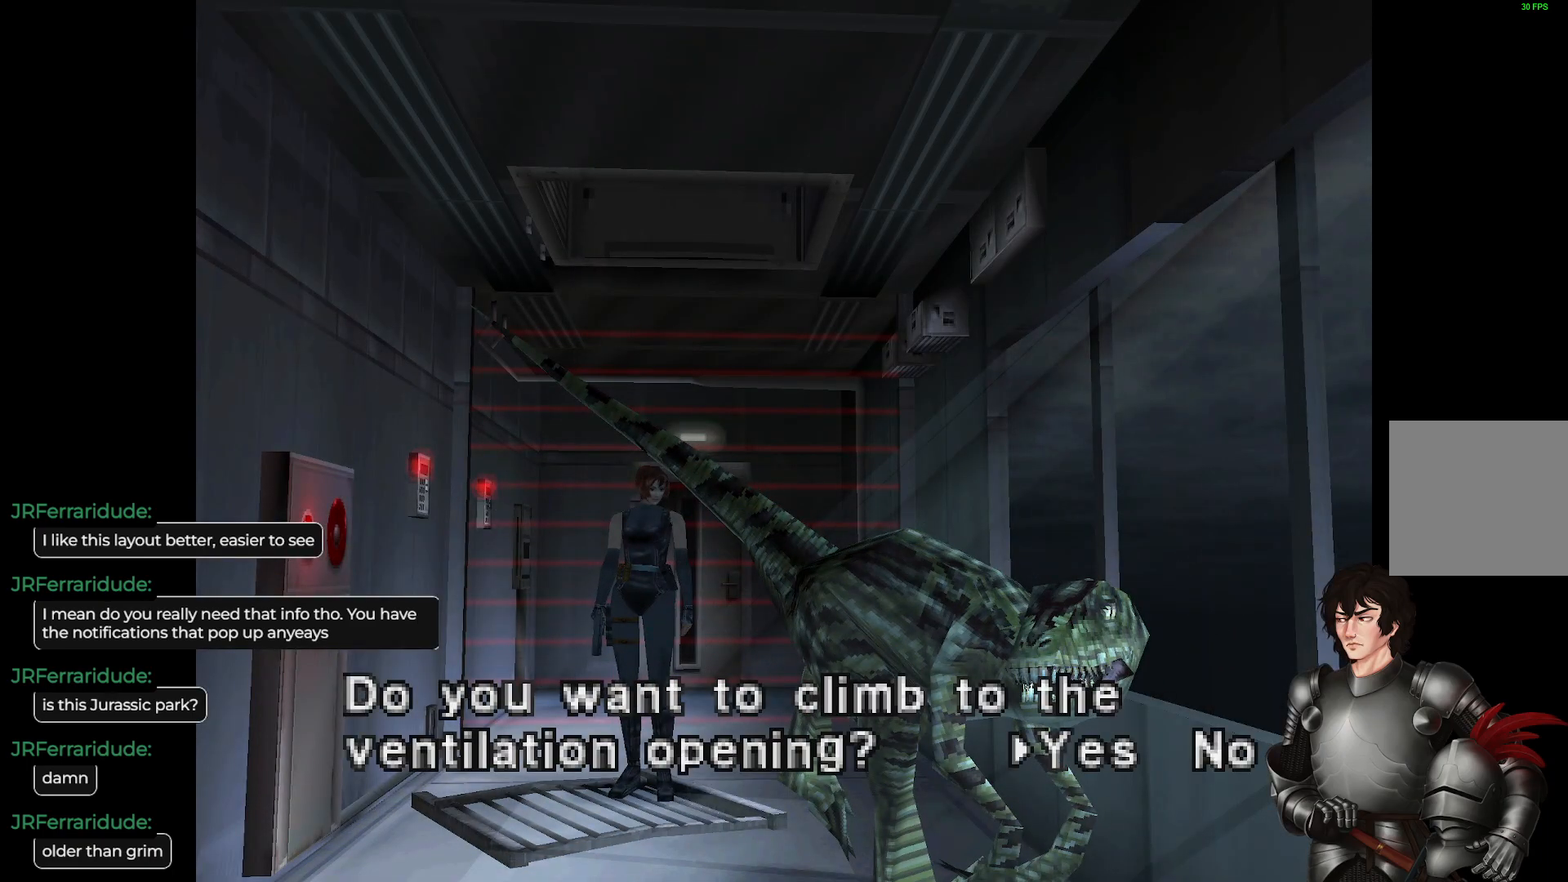
{"buttons": [], "left_stick": "center", "right_stick": "center", "events": [[167, "DPAD_RIGHT", "down"], [300, "DPAD_RIGHT", "up"]]}
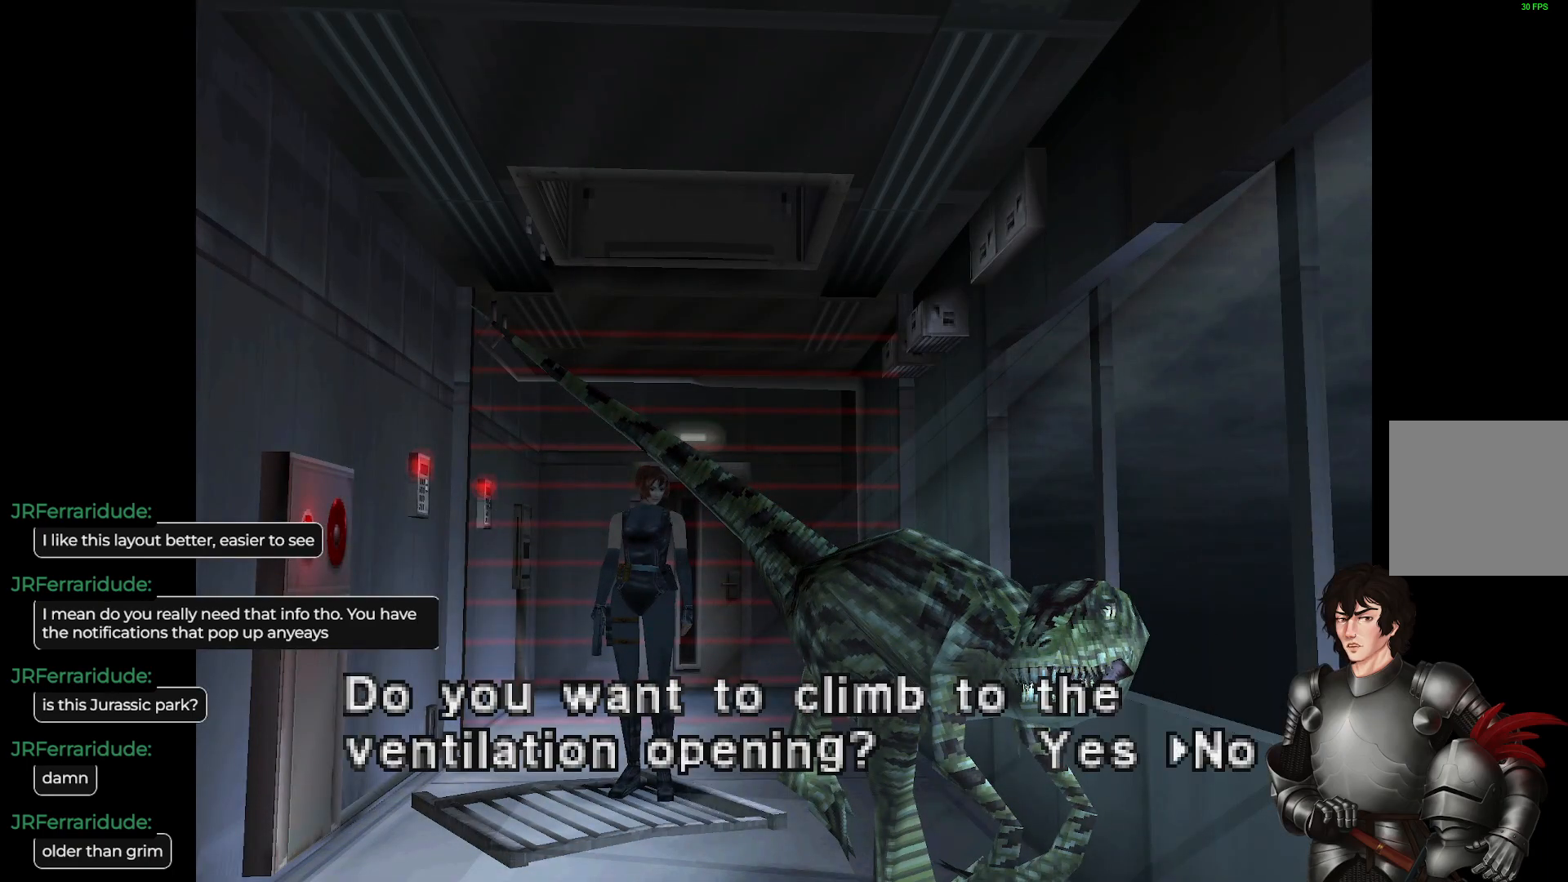
{"buttons": [], "left_stick": "center", "right_stick": "center", "events": []}
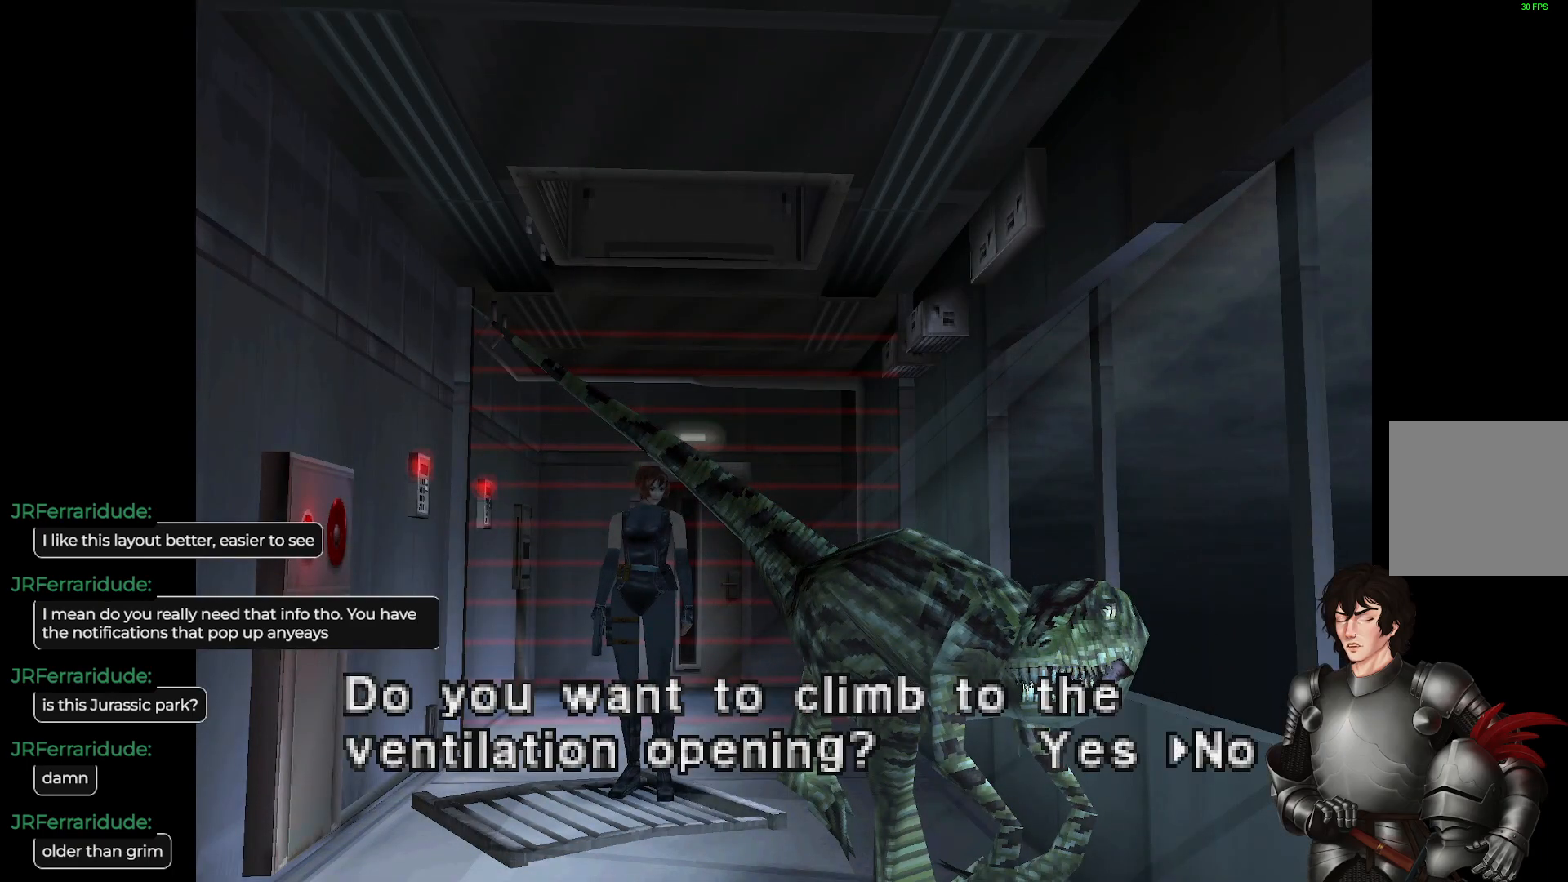
{"buttons": [], "left_stick": "right", "right_stick": "center", "events": [[317, "R2", "down"], [400, "R2", "up"], [450, "left_stick", "right"]]}
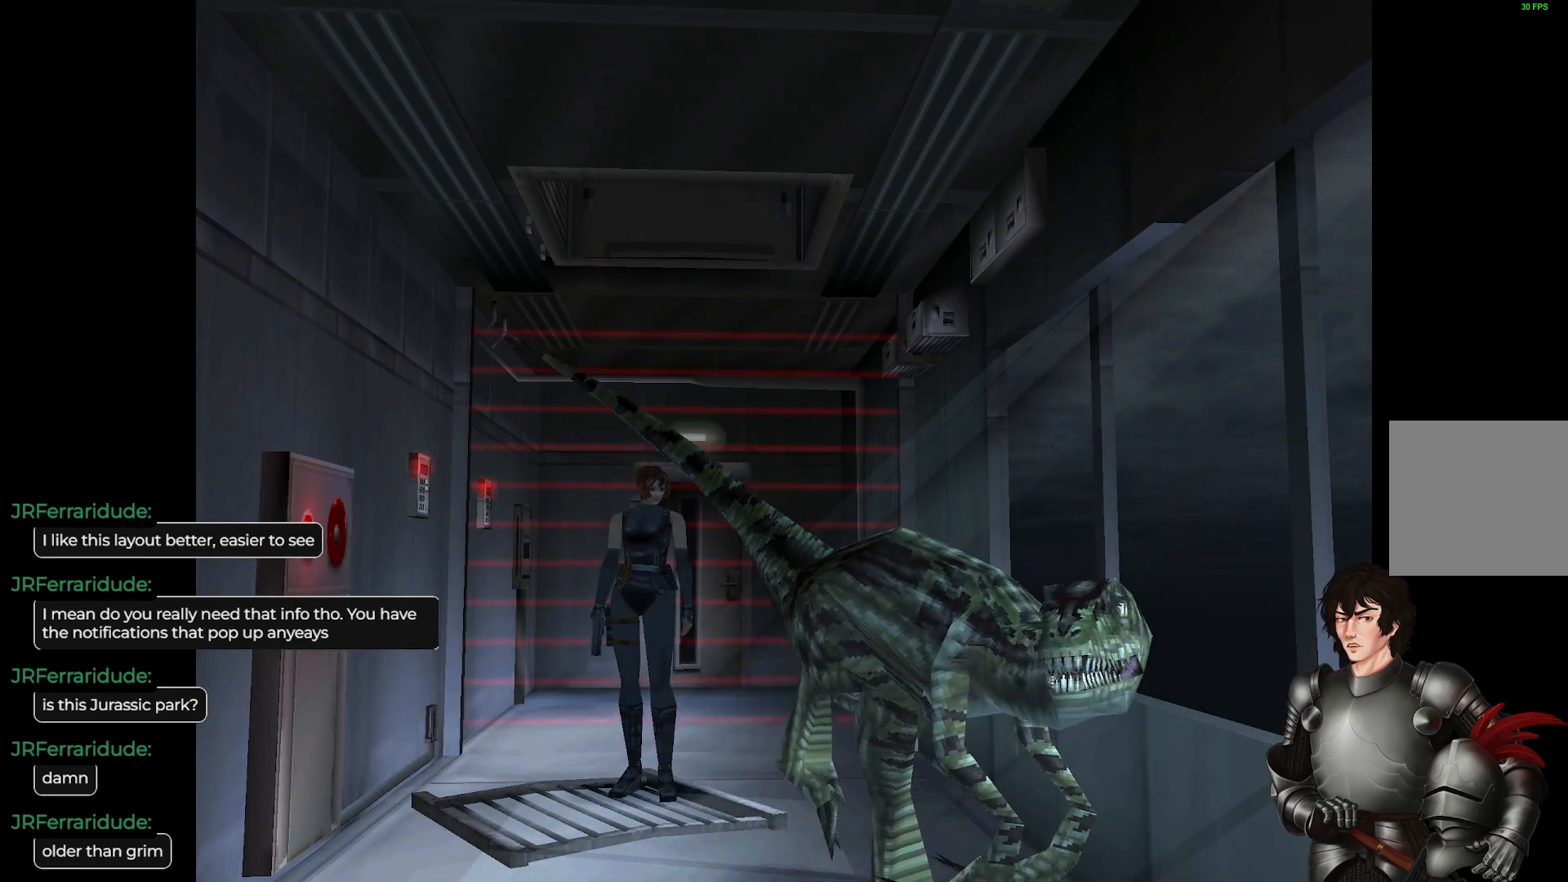
{"buttons": ["L1"], "left_stick": "up", "right_stick": "center", "events": [[183, "left_stick", "up"], [200, "L1", "down"]]}
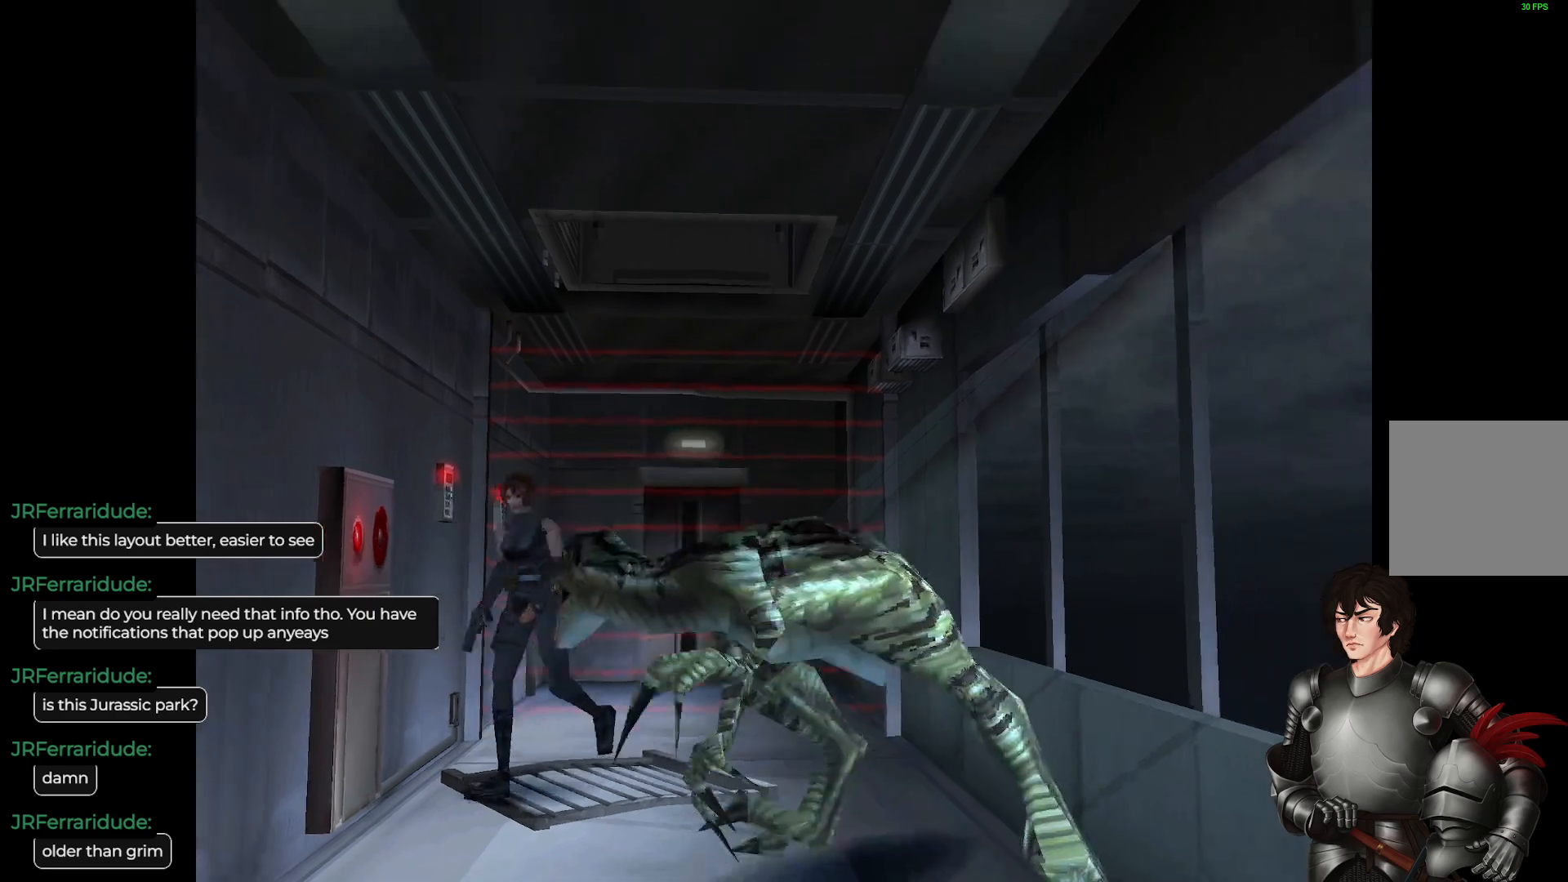
{"buttons": ["L1"], "left_stick": "up", "right_stick": "center", "events": [[100, "left_stick", "up-left"], [317, "left_stick", "up"]]}
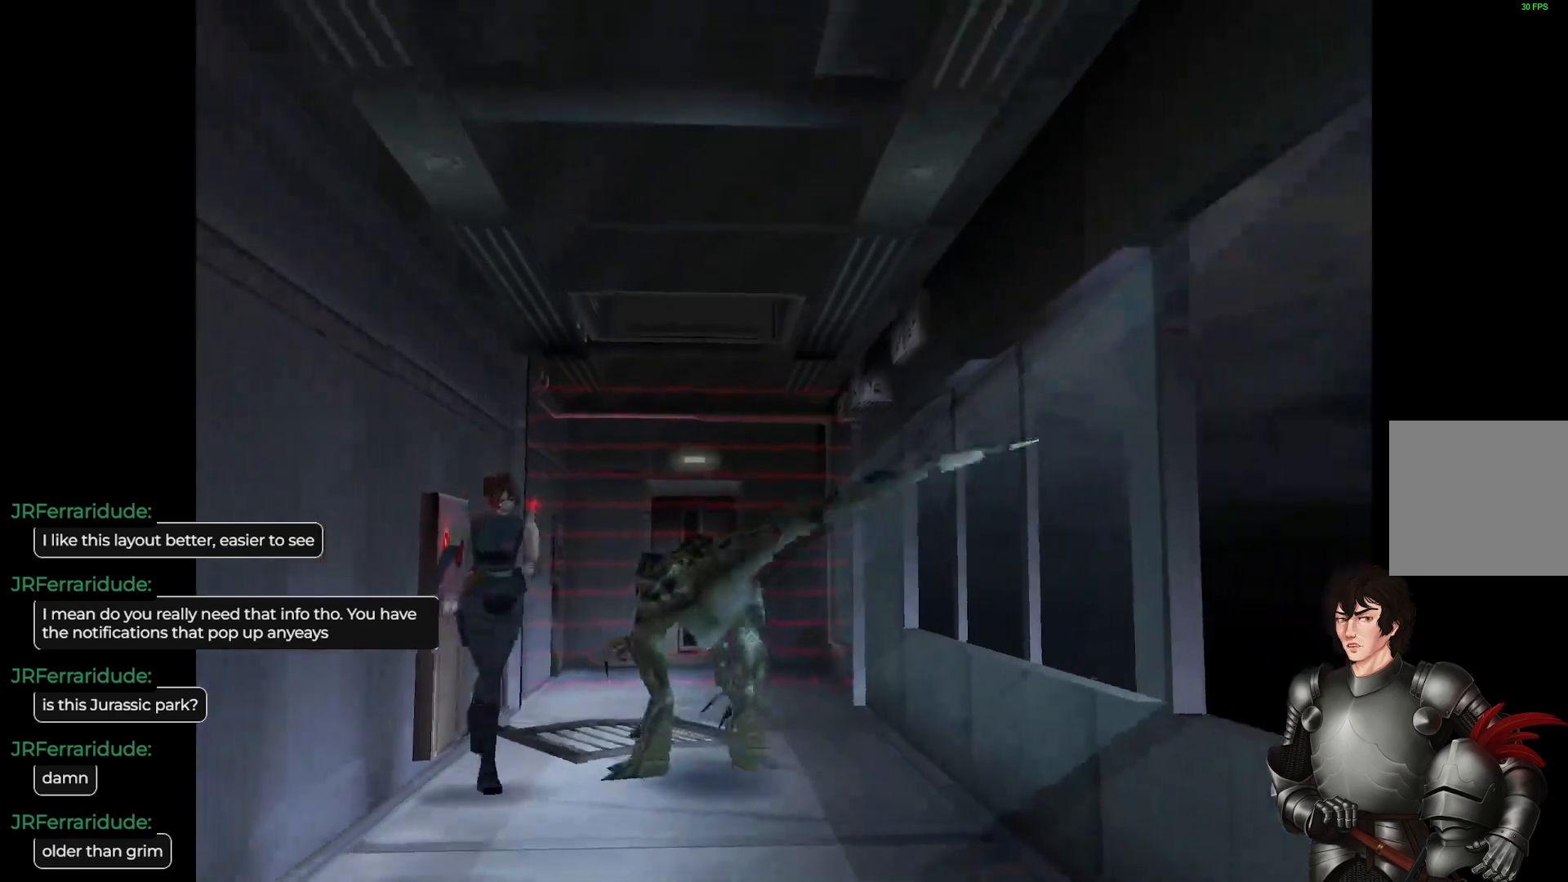
{"buttons": ["L1"], "left_stick": "up", "right_stick": "center", "events": []}
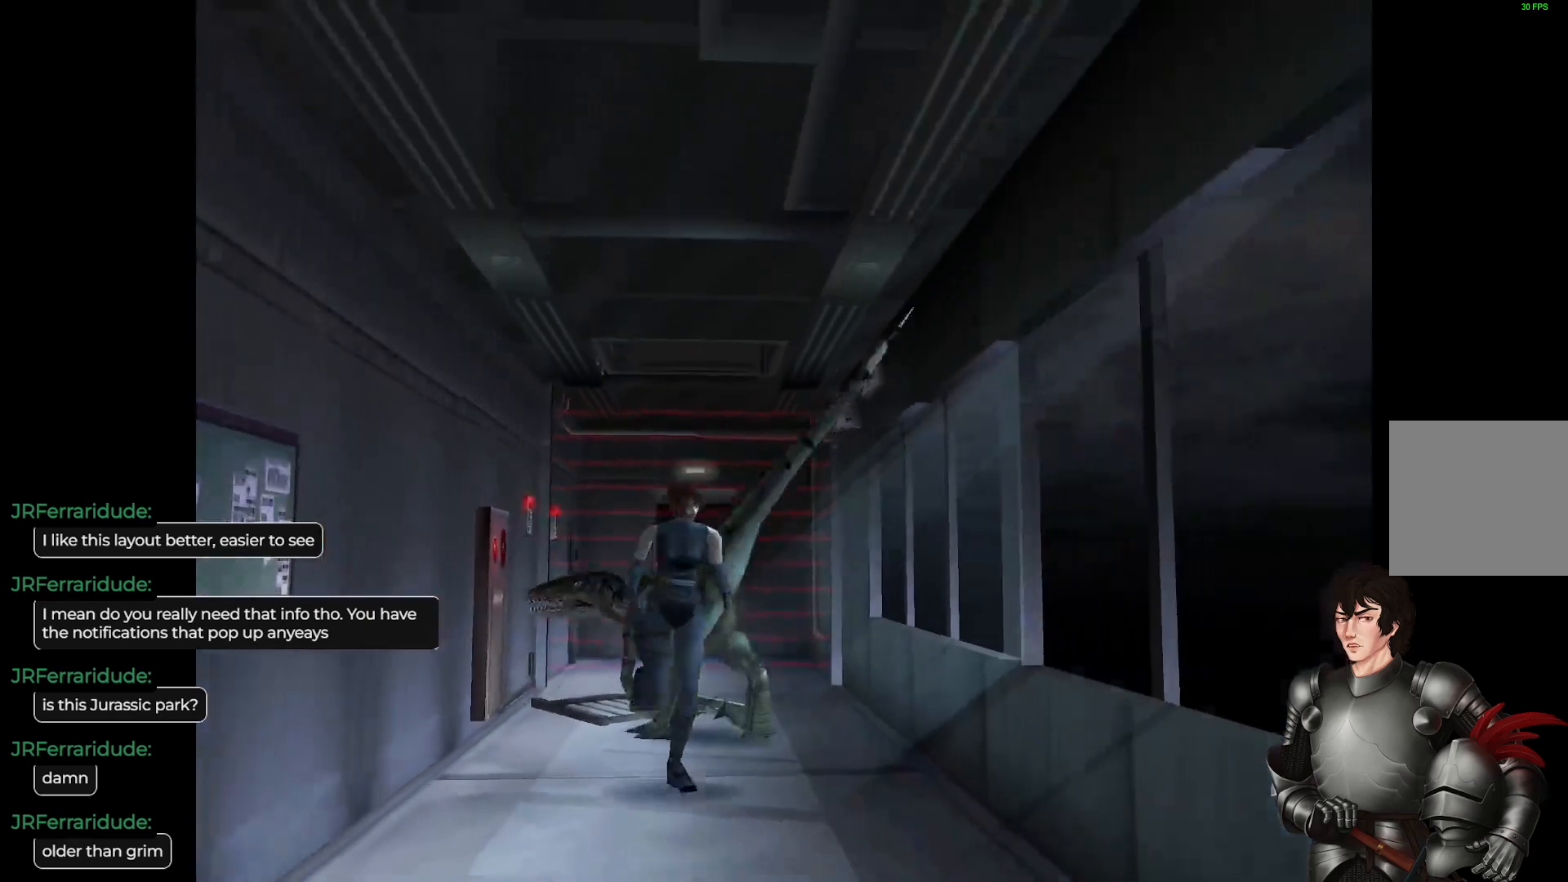
{"buttons": ["L1"], "left_stick": "up-left", "right_stick": "center", "events": [[350, "left_stick", "up-left"]]}
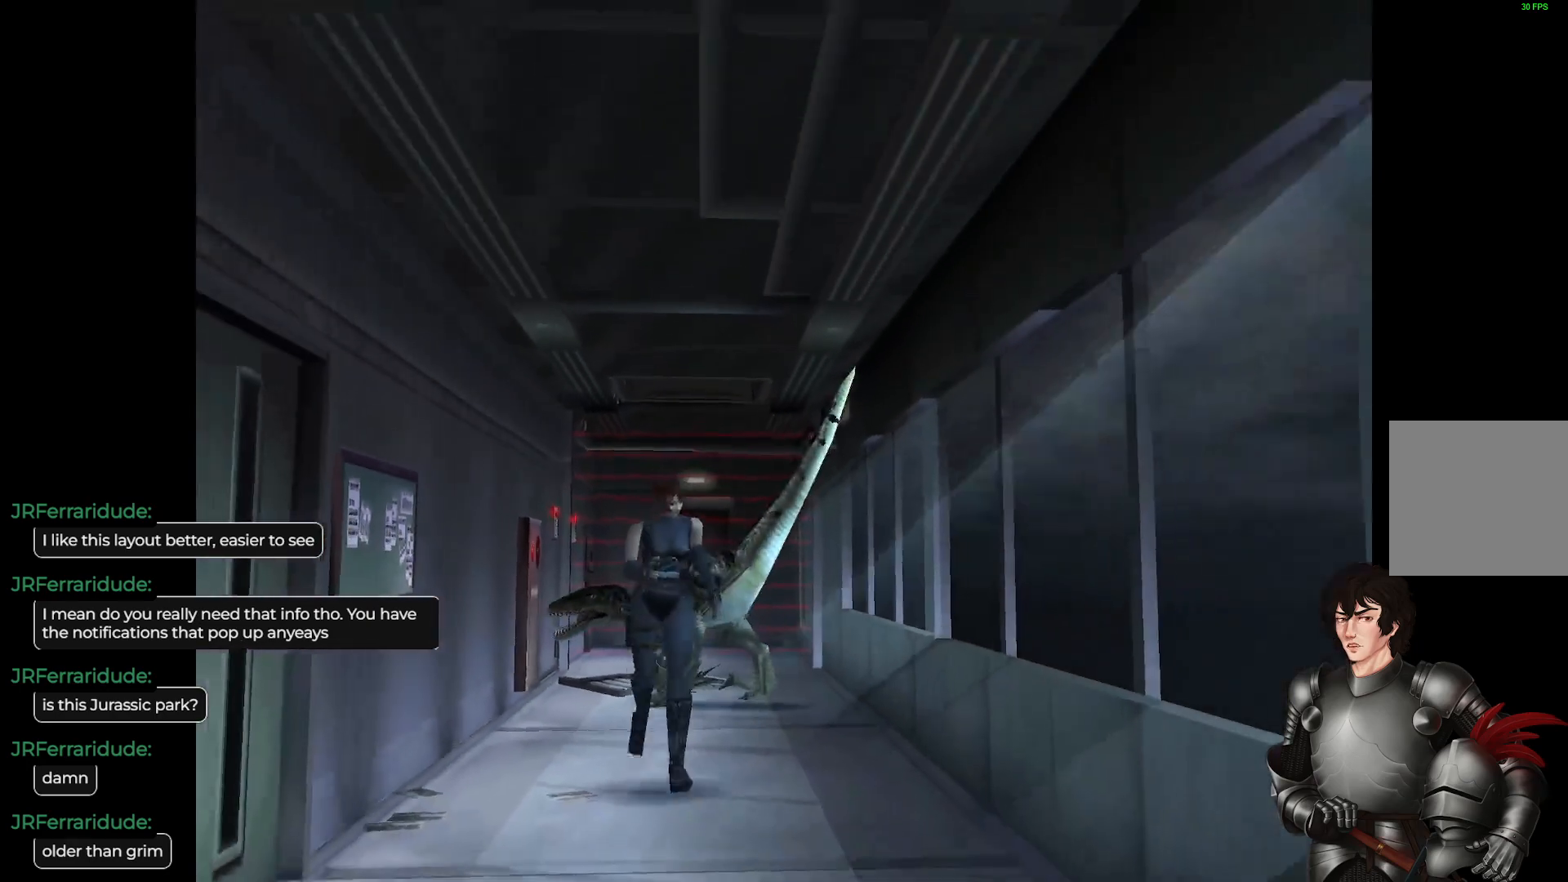
{"buttons": ["L1"], "left_stick": "up-right", "right_stick": "center", "events": [[100, "left_stick", "up"], [350, "left_stick", "up-right"]]}
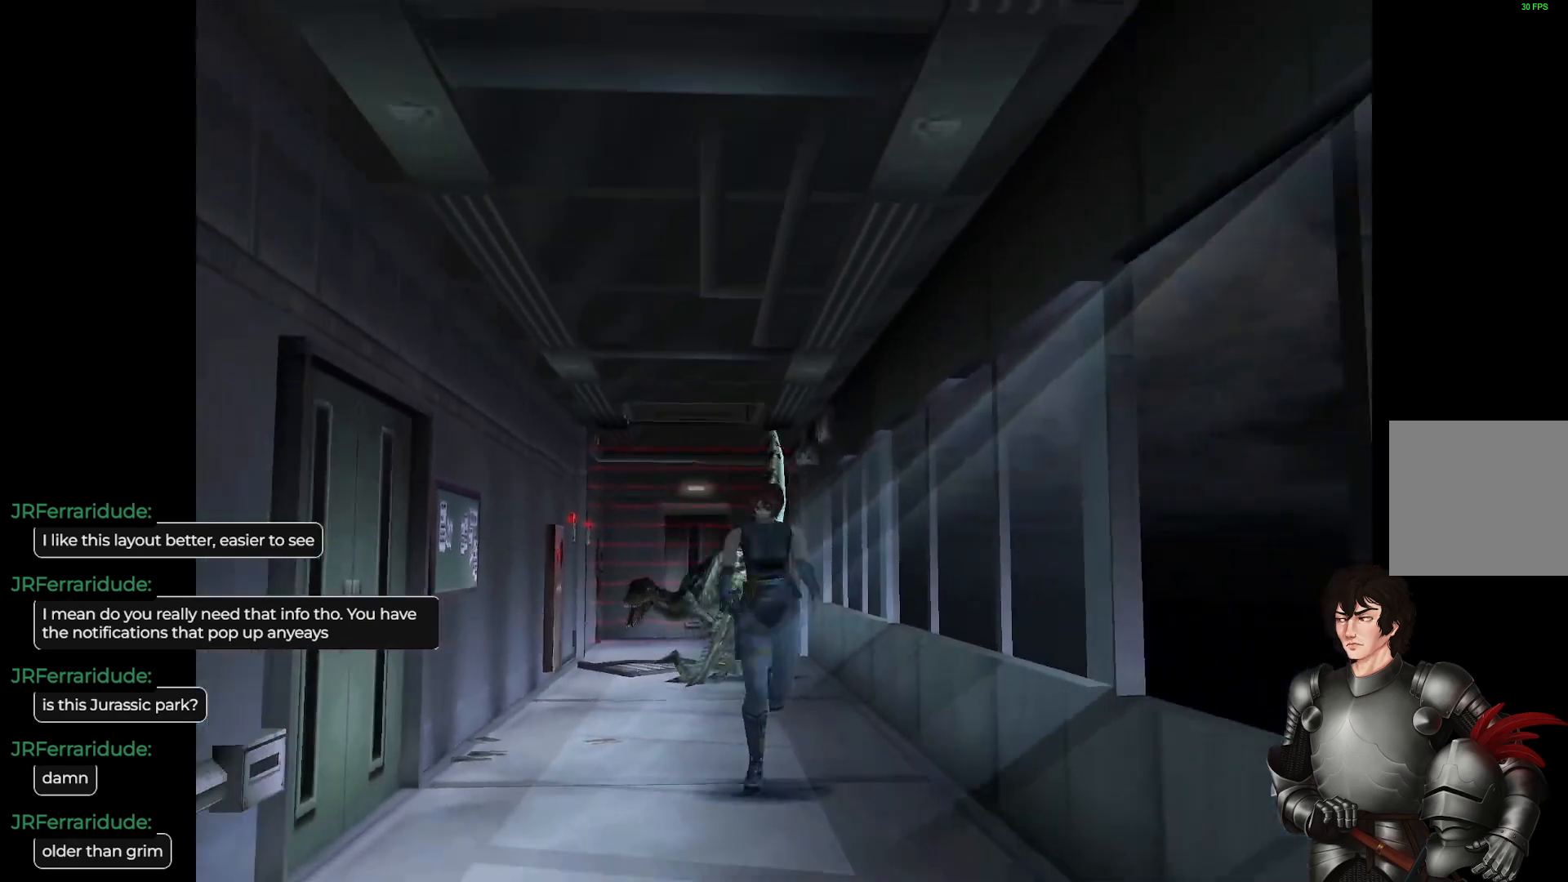
{"buttons": ["L1"], "left_stick": "up-right", "right_stick": "center", "events": []}
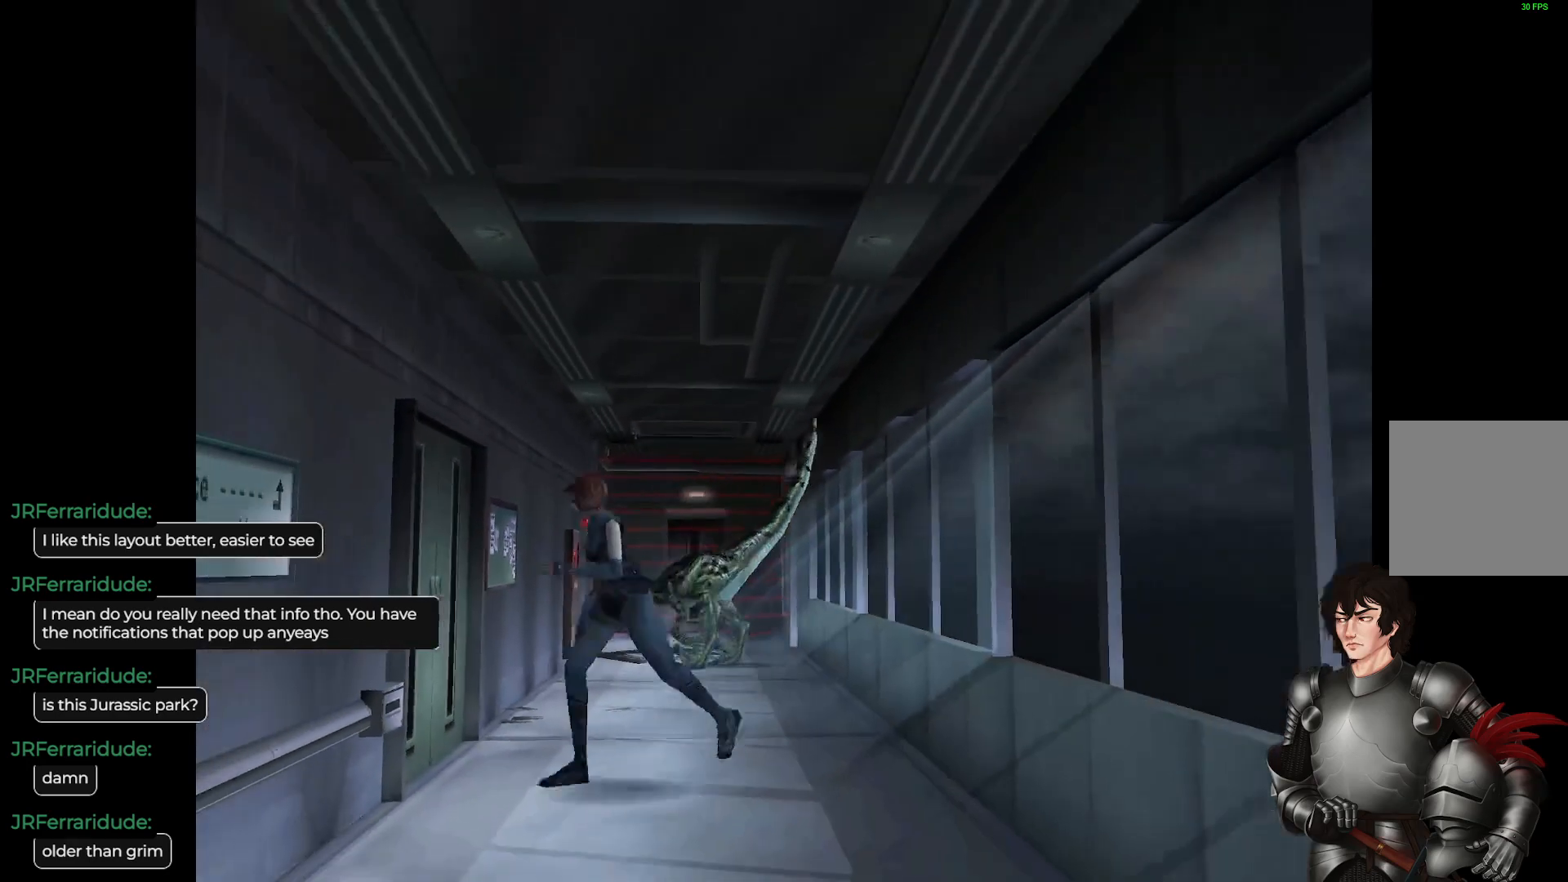
{"buttons": [], "left_stick": "up-left", "right_stick": "center", "events": [[100, "L1", "up"], [183, "R2", "down"], [200, "left_stick", "up"], [300, "R2", "up"], [350, "left_stick", "up-left"]]}
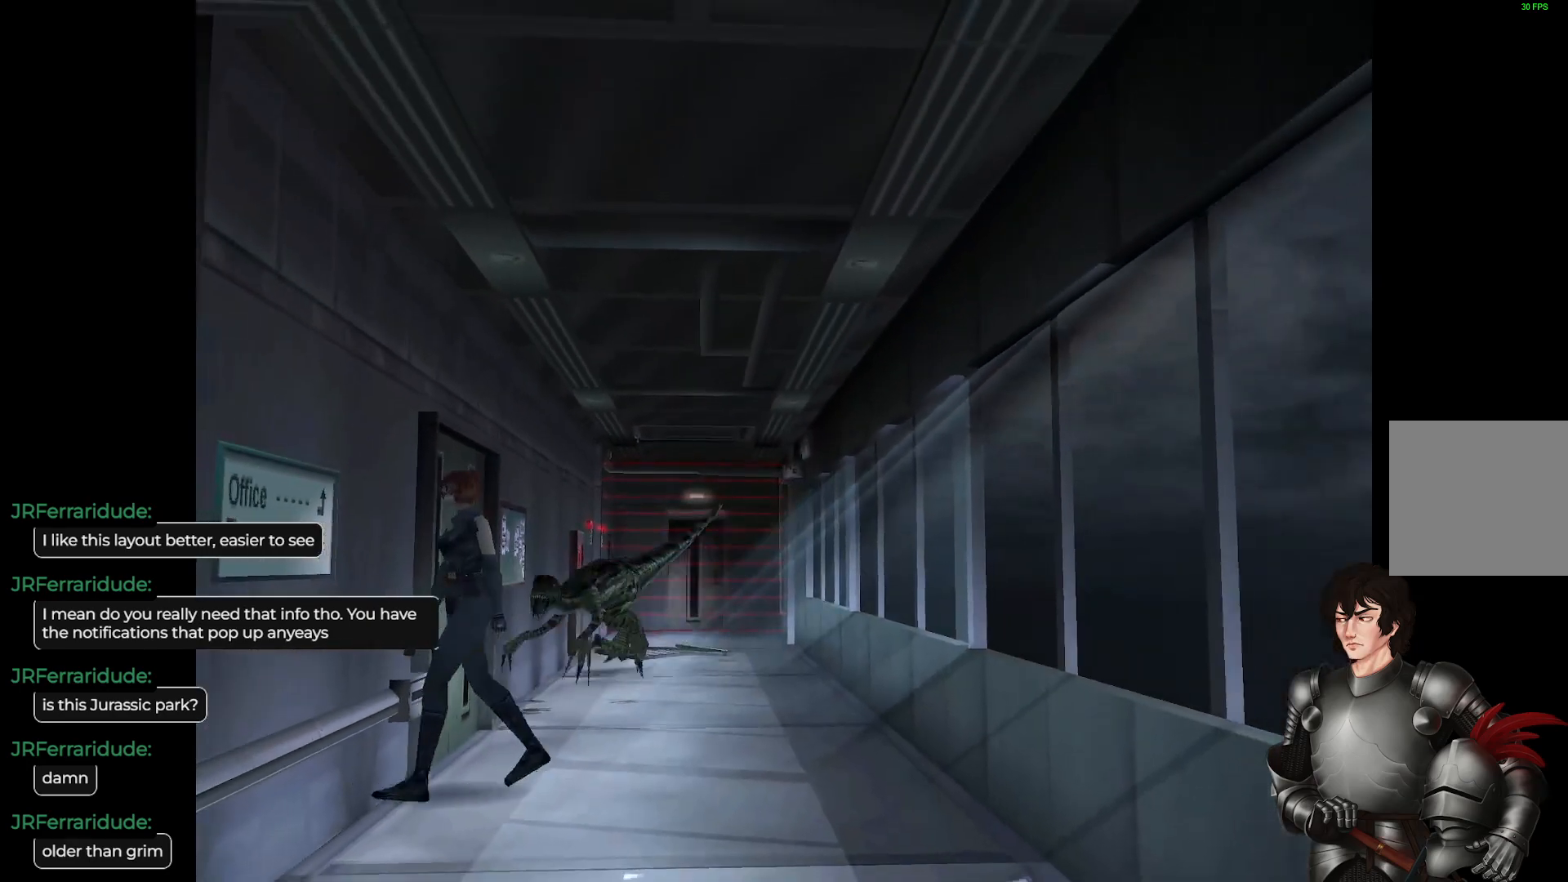
{"buttons": ["L1"], "left_stick": "up", "right_stick": "center", "events": [[67, "L1", "down"], [483, "left_stick", "up"]]}
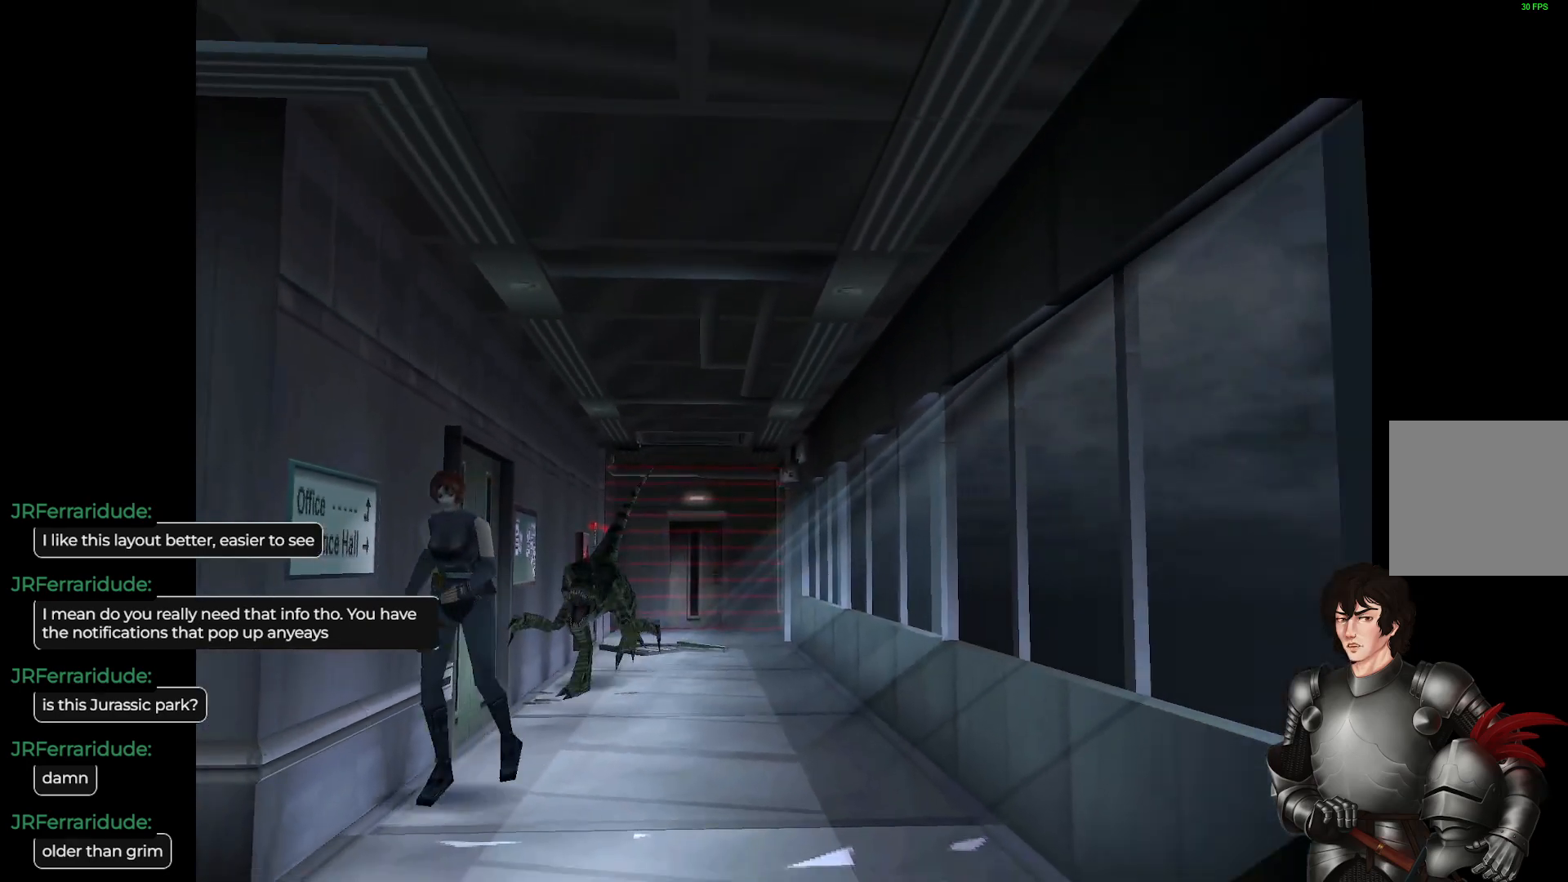
{"buttons": ["L1"], "left_stick": "up", "right_stick": "center", "events": [[133, "left_stick", "up-right"], [500, "left_stick", "up"]]}
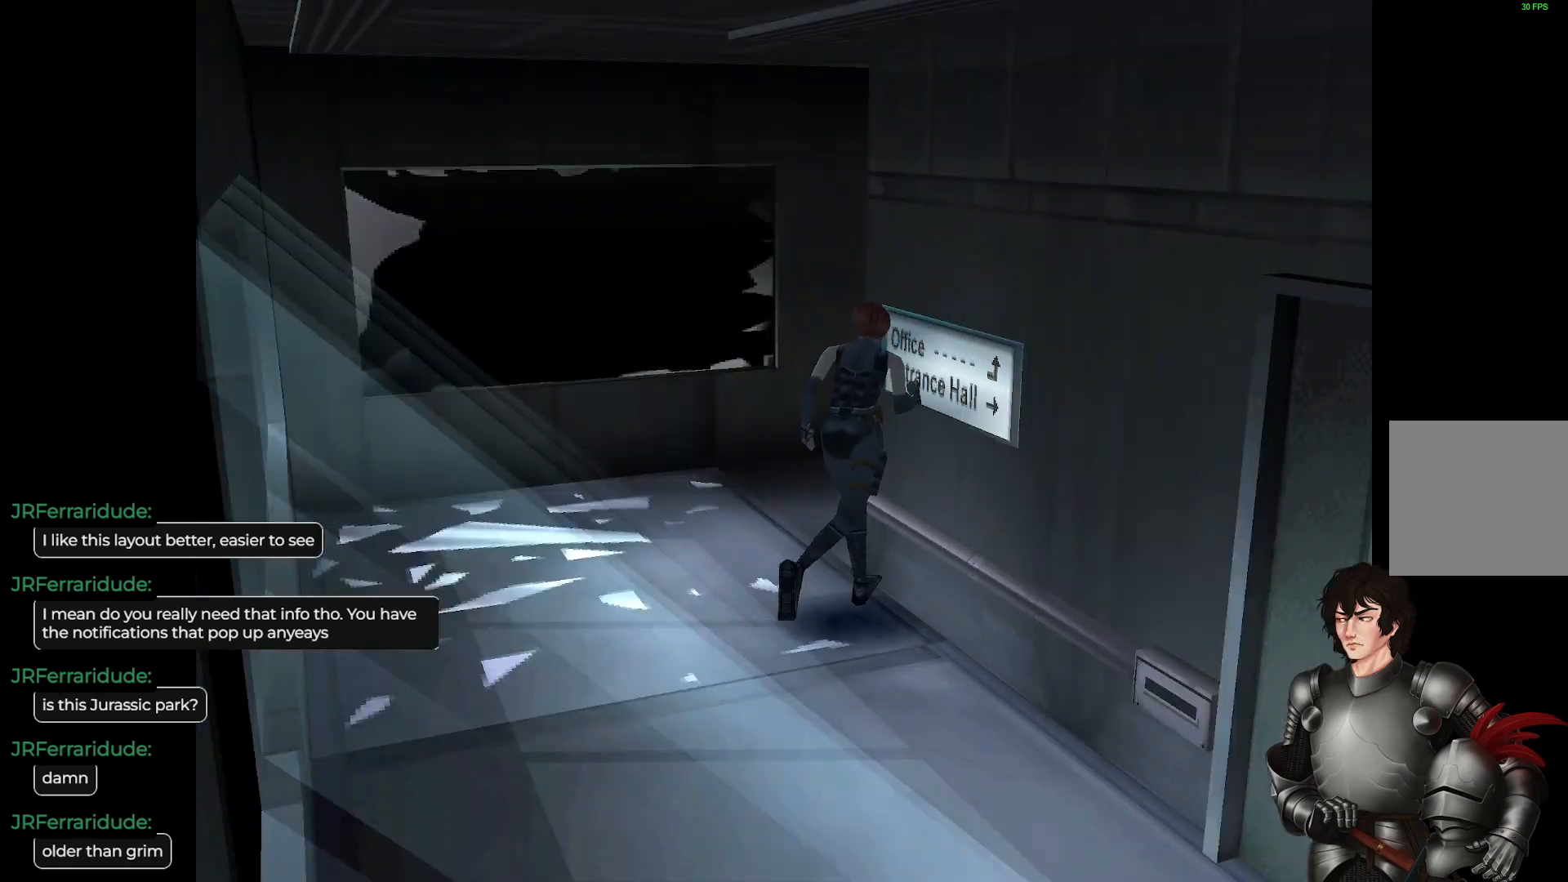
{"buttons": ["L1"], "left_stick": "up-right", "right_stick": "center", "events": [[483, "left_stick", "up-right"]]}
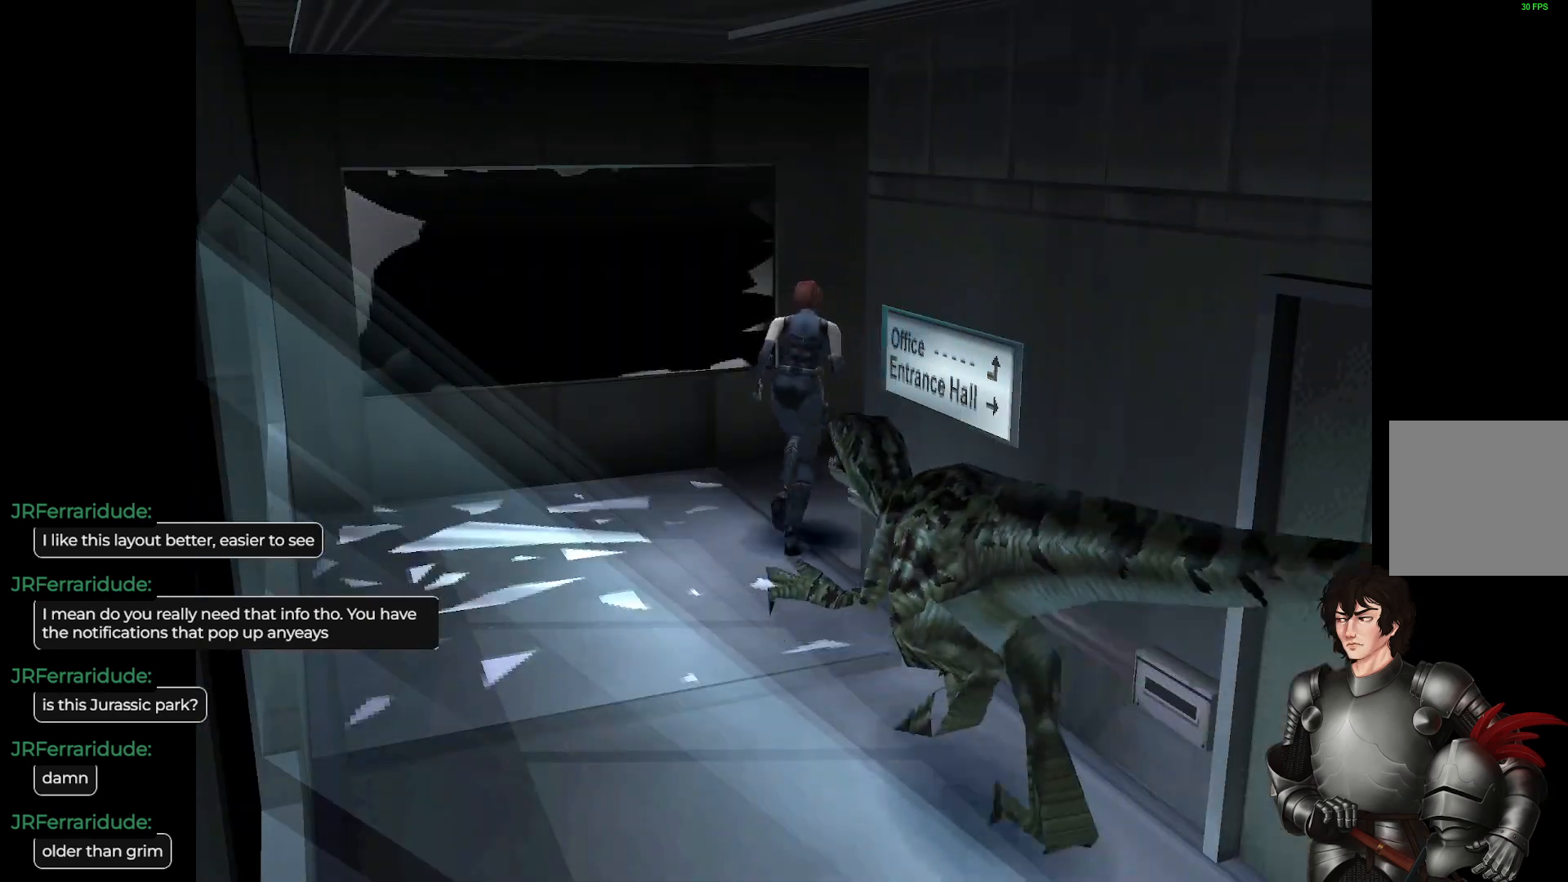
{"buttons": ["L1"], "left_stick": "up-right", "right_stick": "center", "events": []}
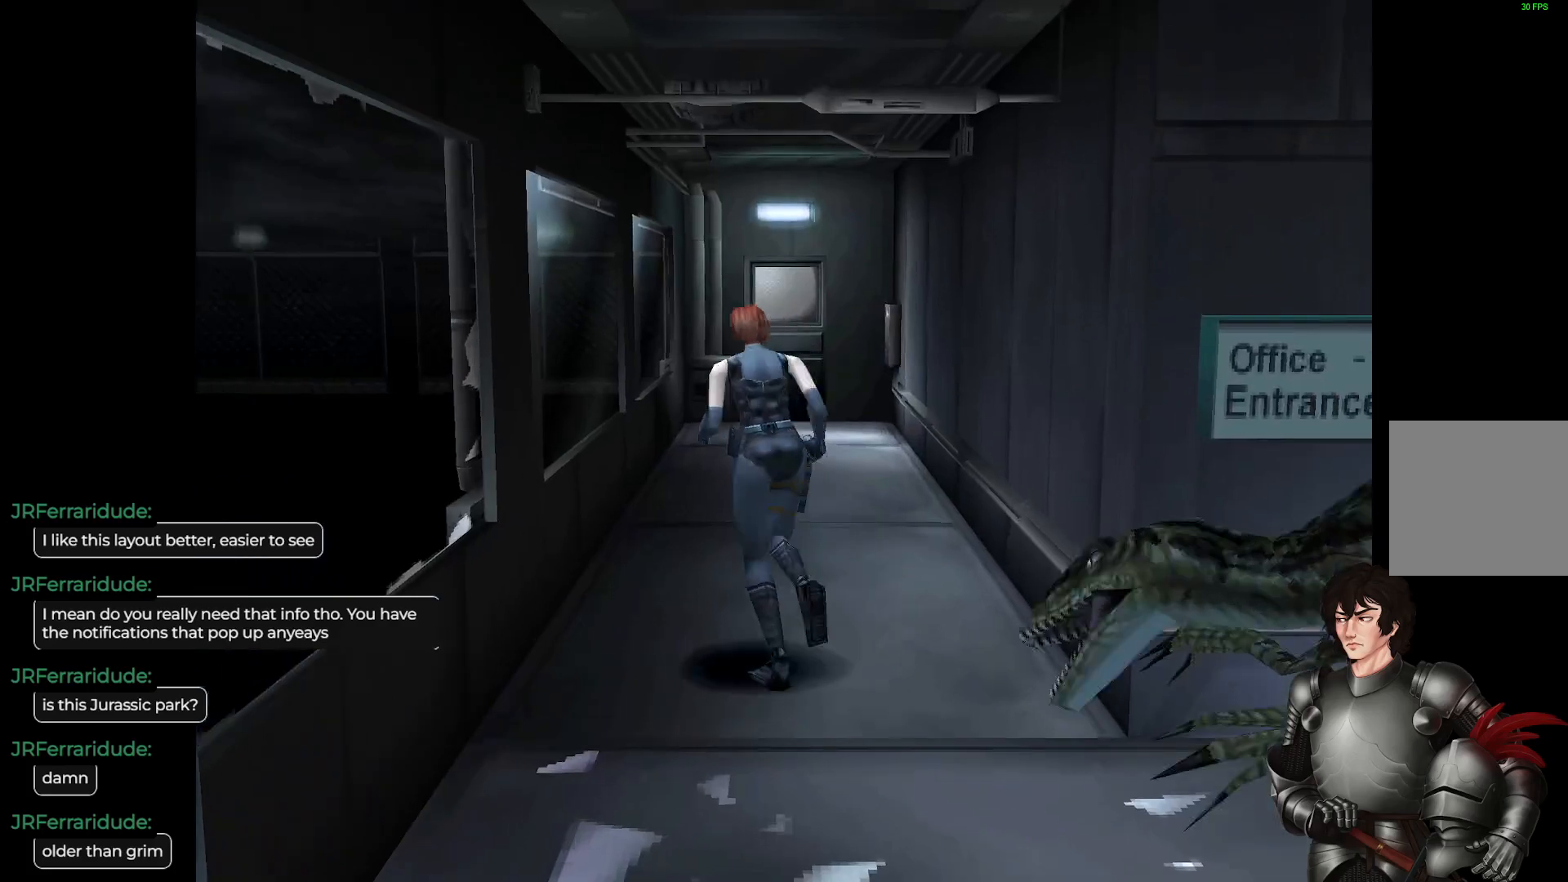
{"buttons": ["L1"], "left_stick": "up-right", "right_stick": "center", "events": []}
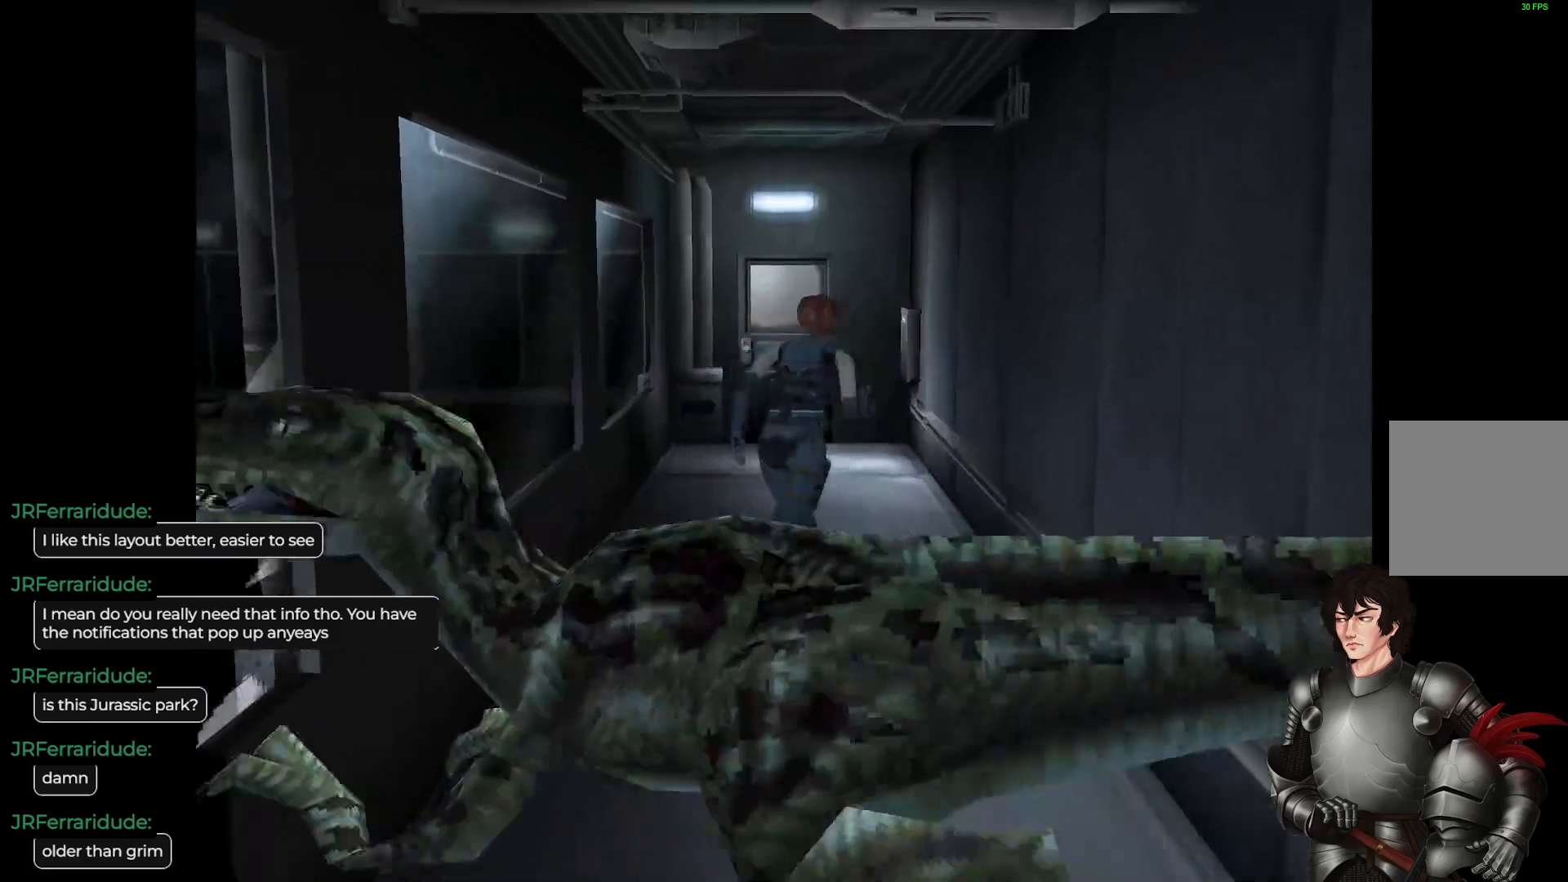
{"buttons": ["L1"], "left_stick": "up", "right_stick": "center", "events": [[100, "left_stick", "up"]]}
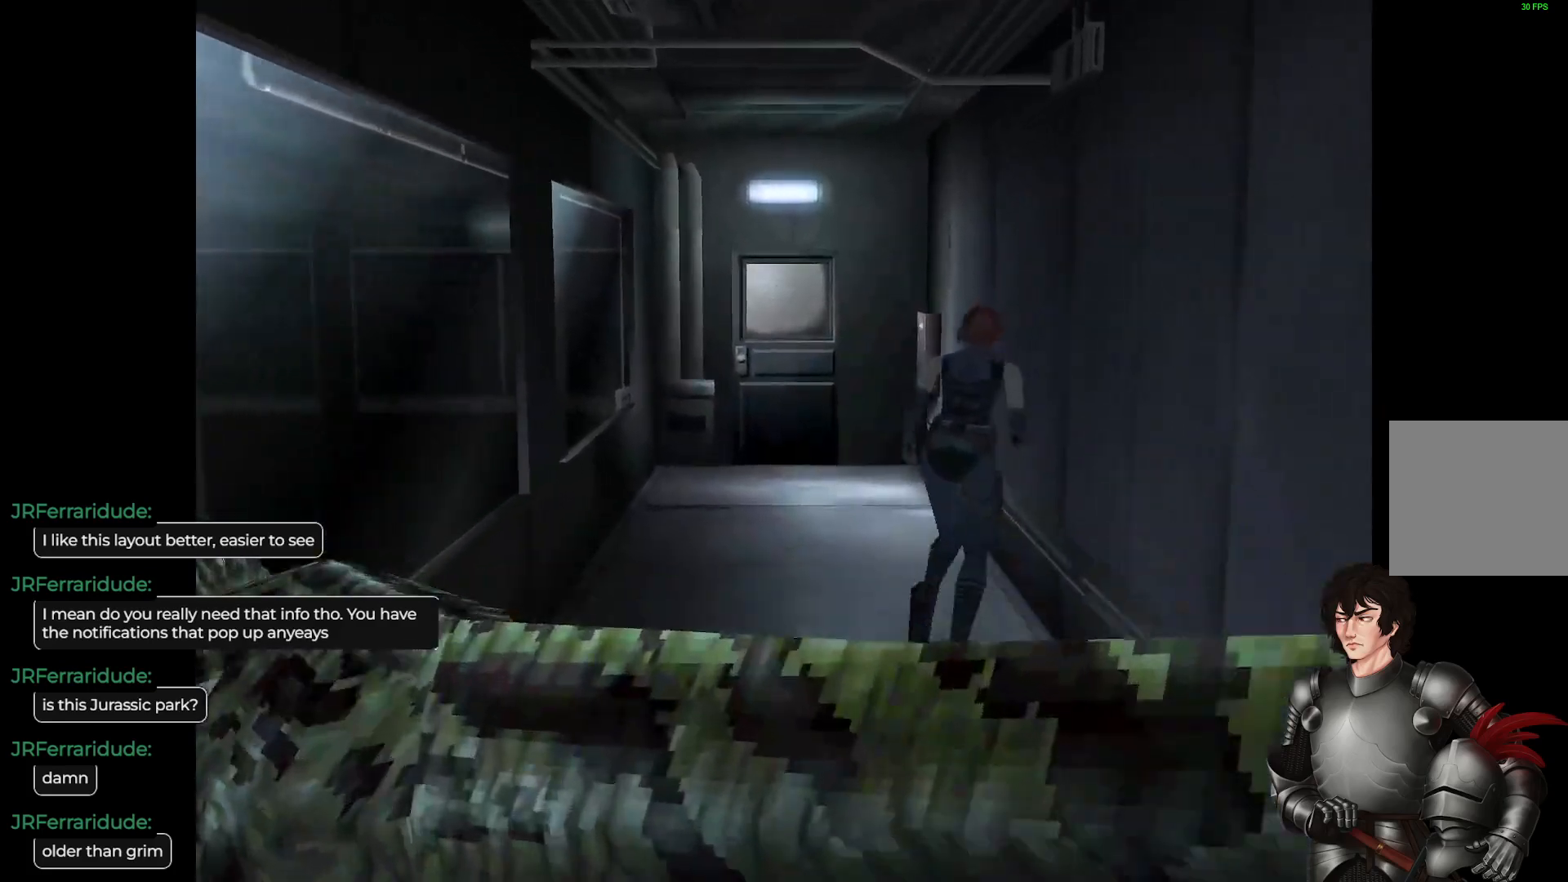
{"buttons": ["L1"], "left_stick": "up", "right_stick": "center", "events": []}
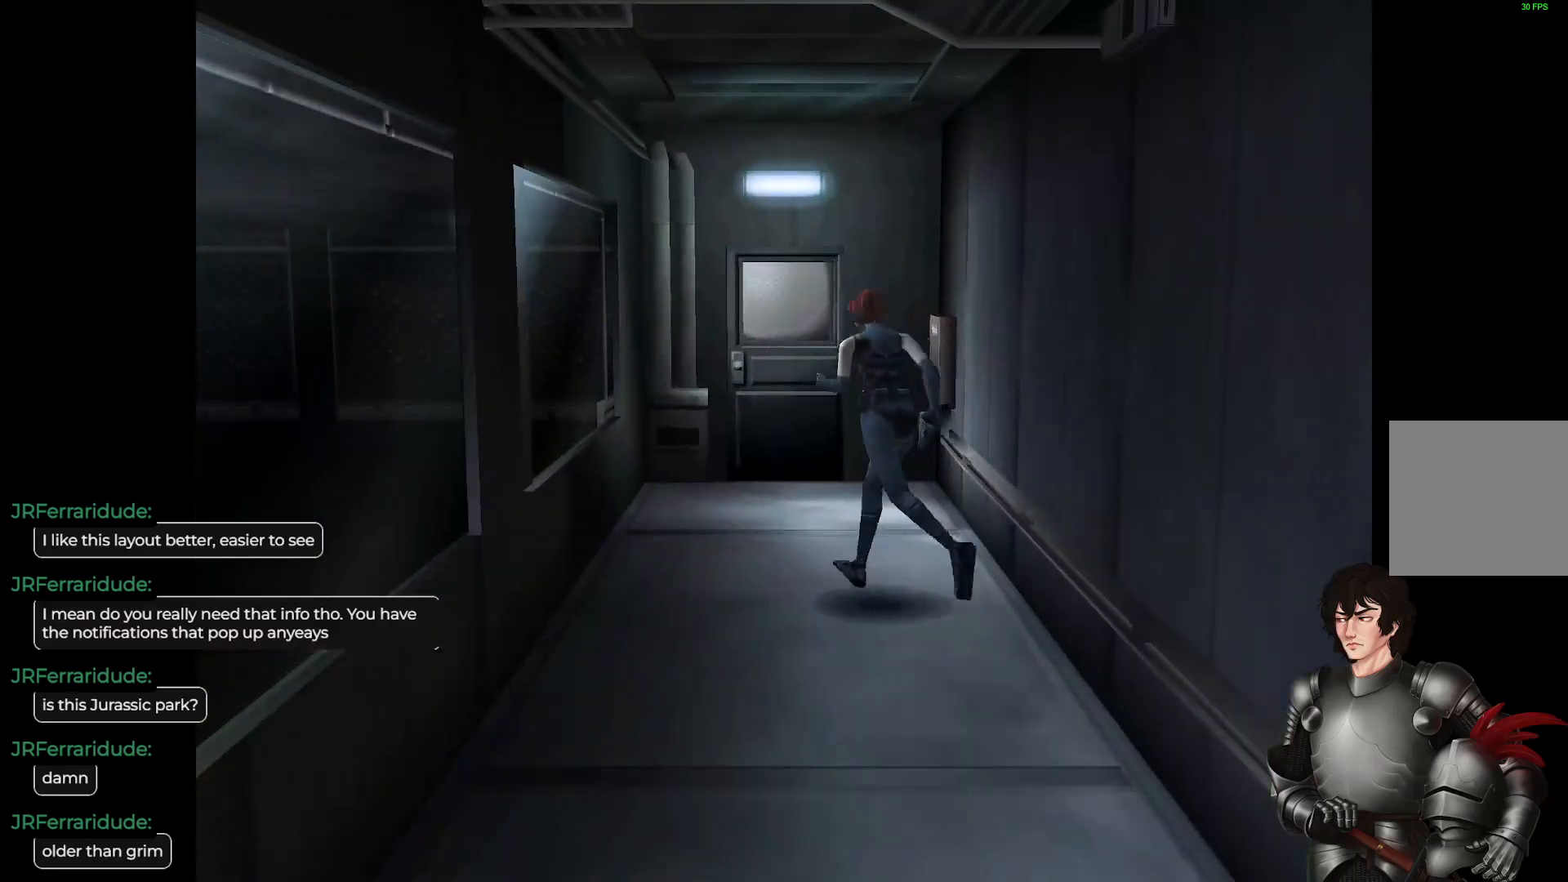
{"buttons": ["L1"], "left_stick": "up-right", "right_stick": "center", "events": [[183, "left_stick", "up-right"]]}
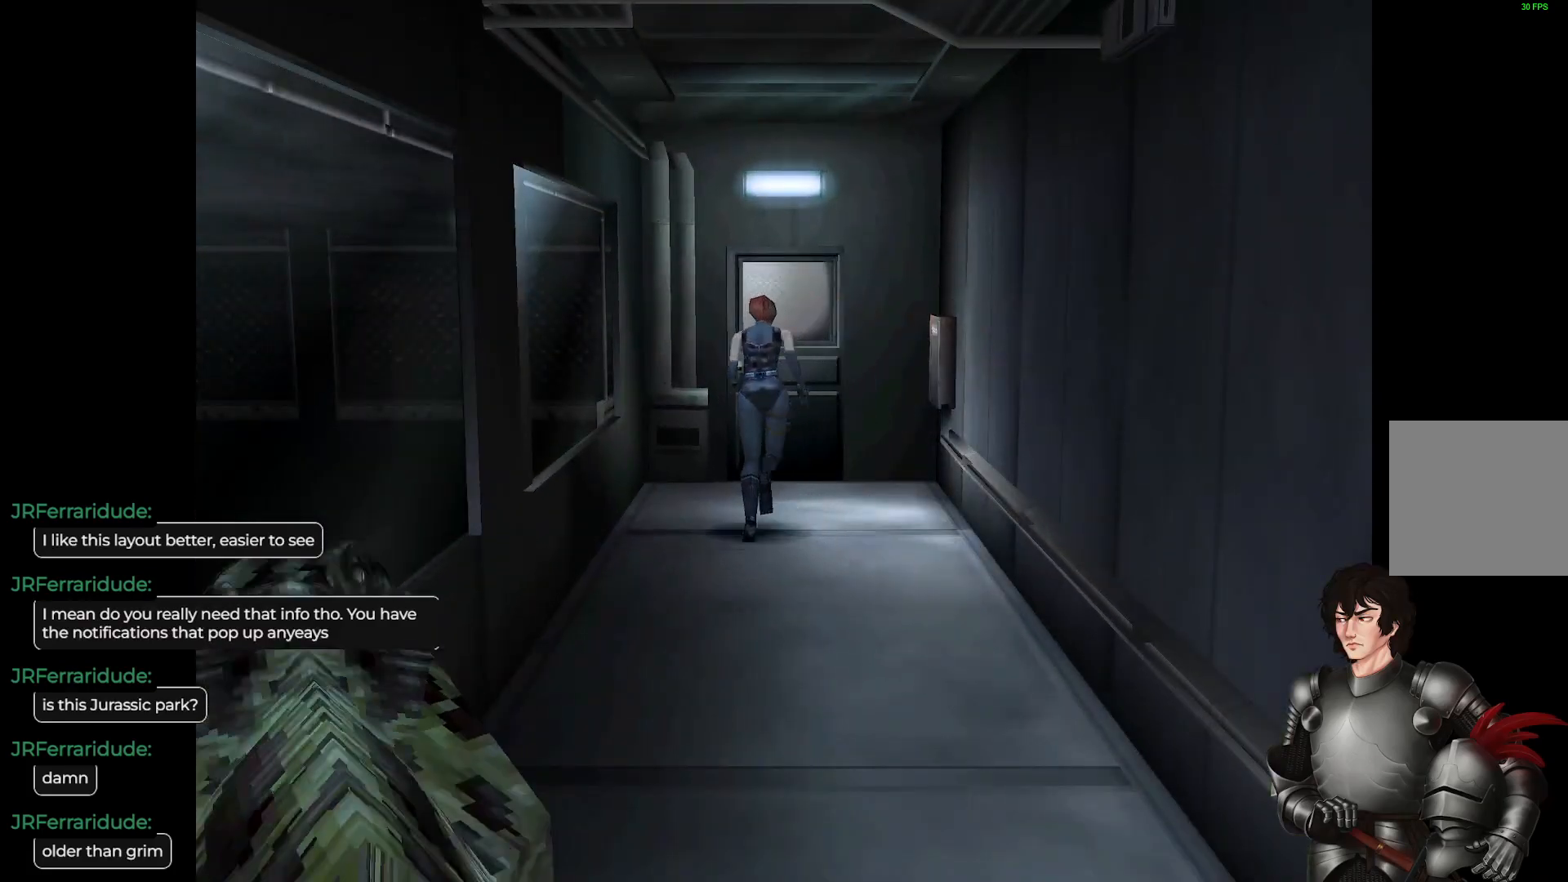
{"buttons": [], "left_stick": "up", "right_stick": "center", "events": [[17, "left_stick", "up"], [333, "R2", "down"], [400, "L1", "up"], [433, "R2", "up"]]}
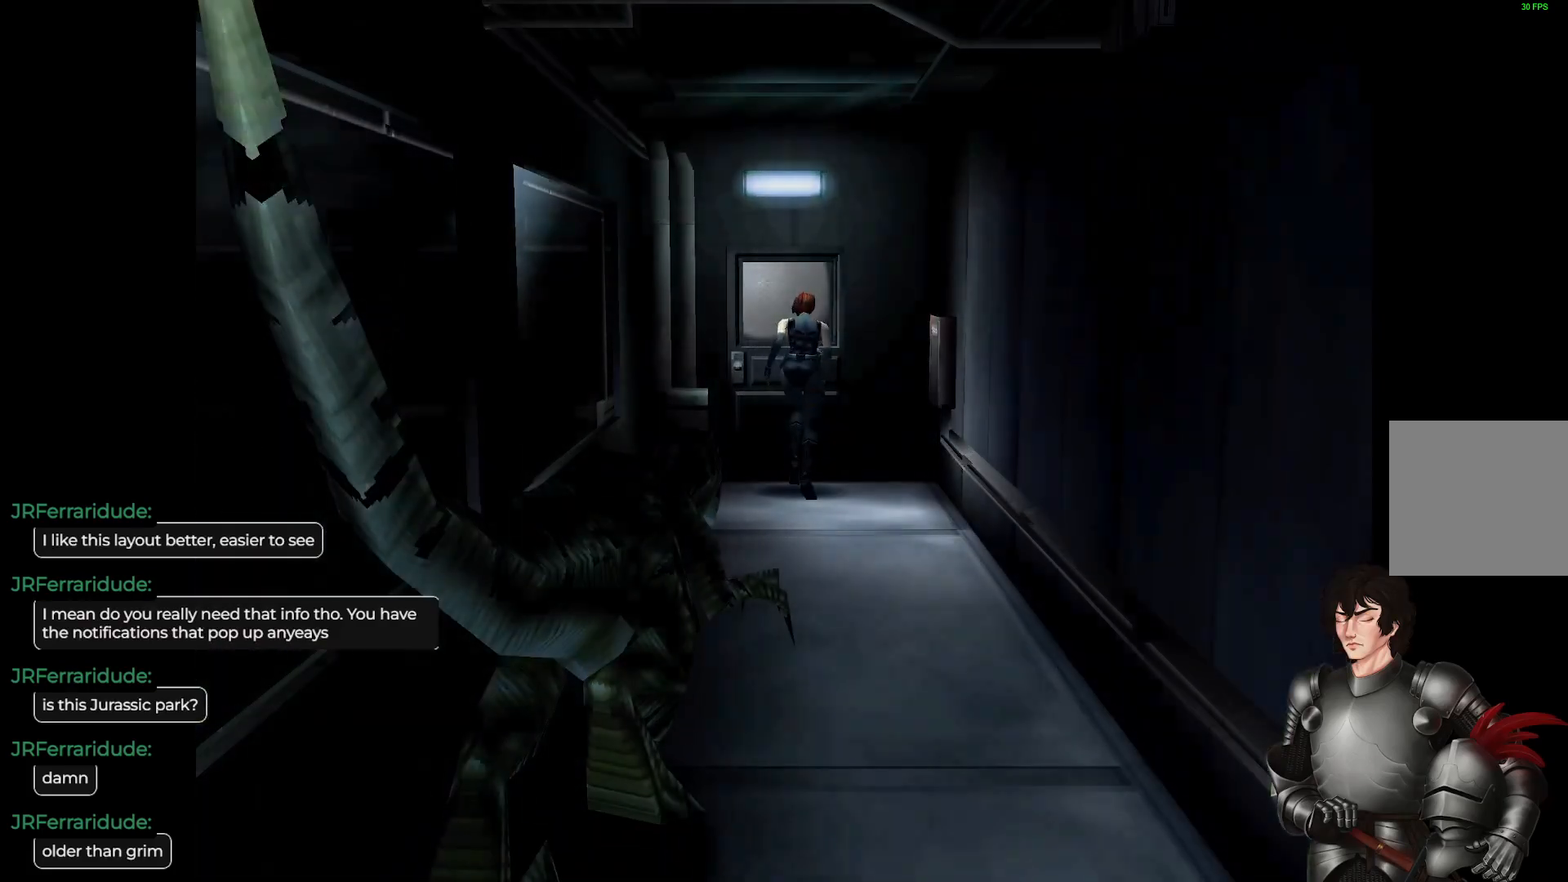
{"buttons": [], "left_stick": "center", "right_stick": "center", "events": [[183, "left_stick", "center"]]}
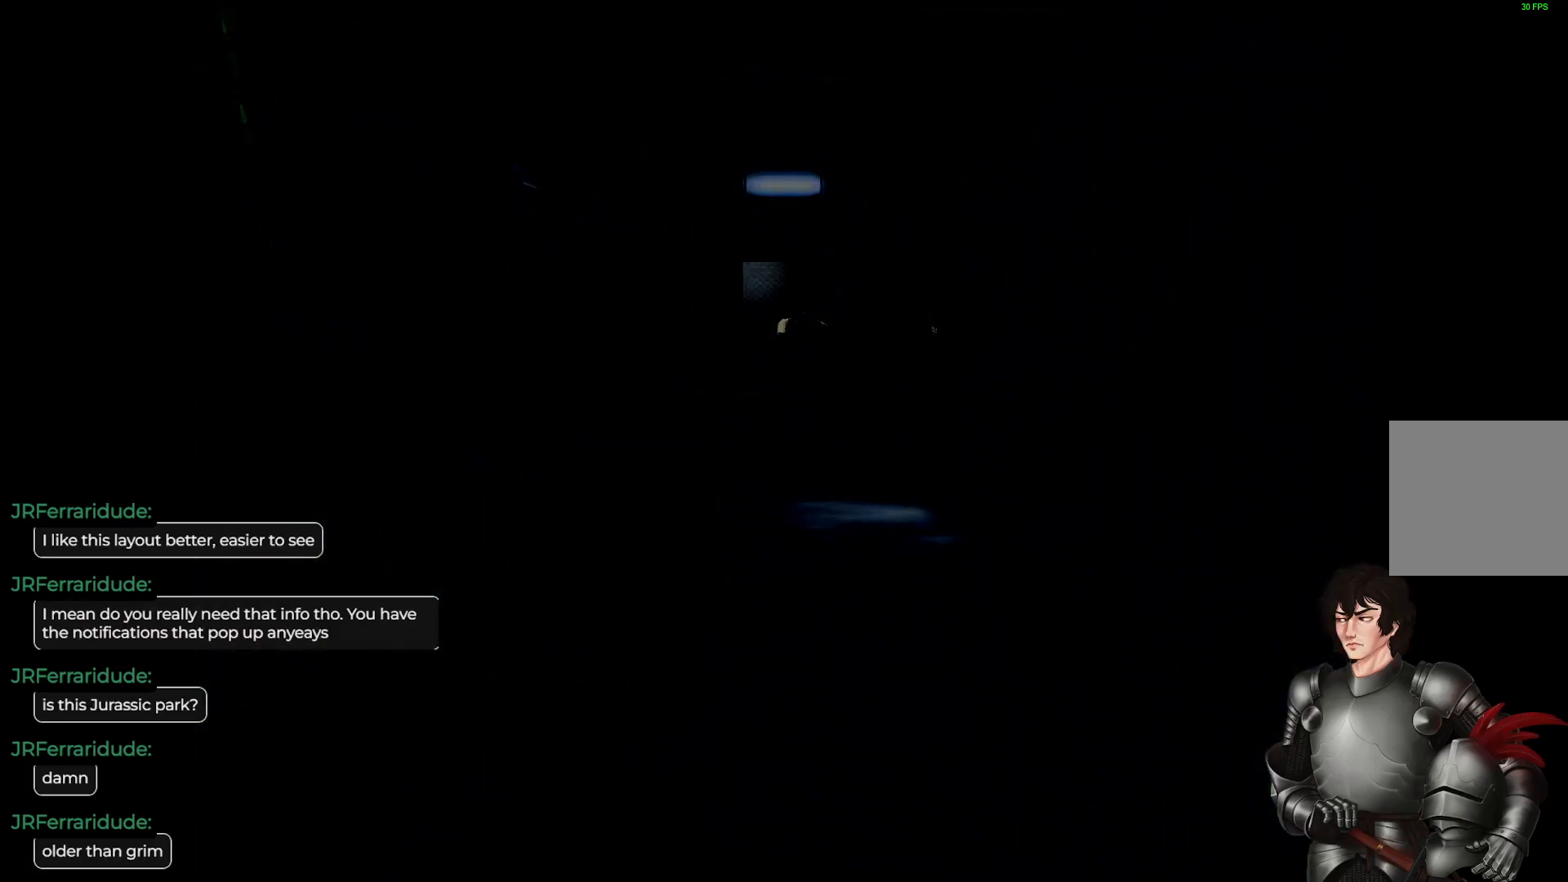
{"buttons": [], "left_stick": "center", "right_stick": "center", "events": []}
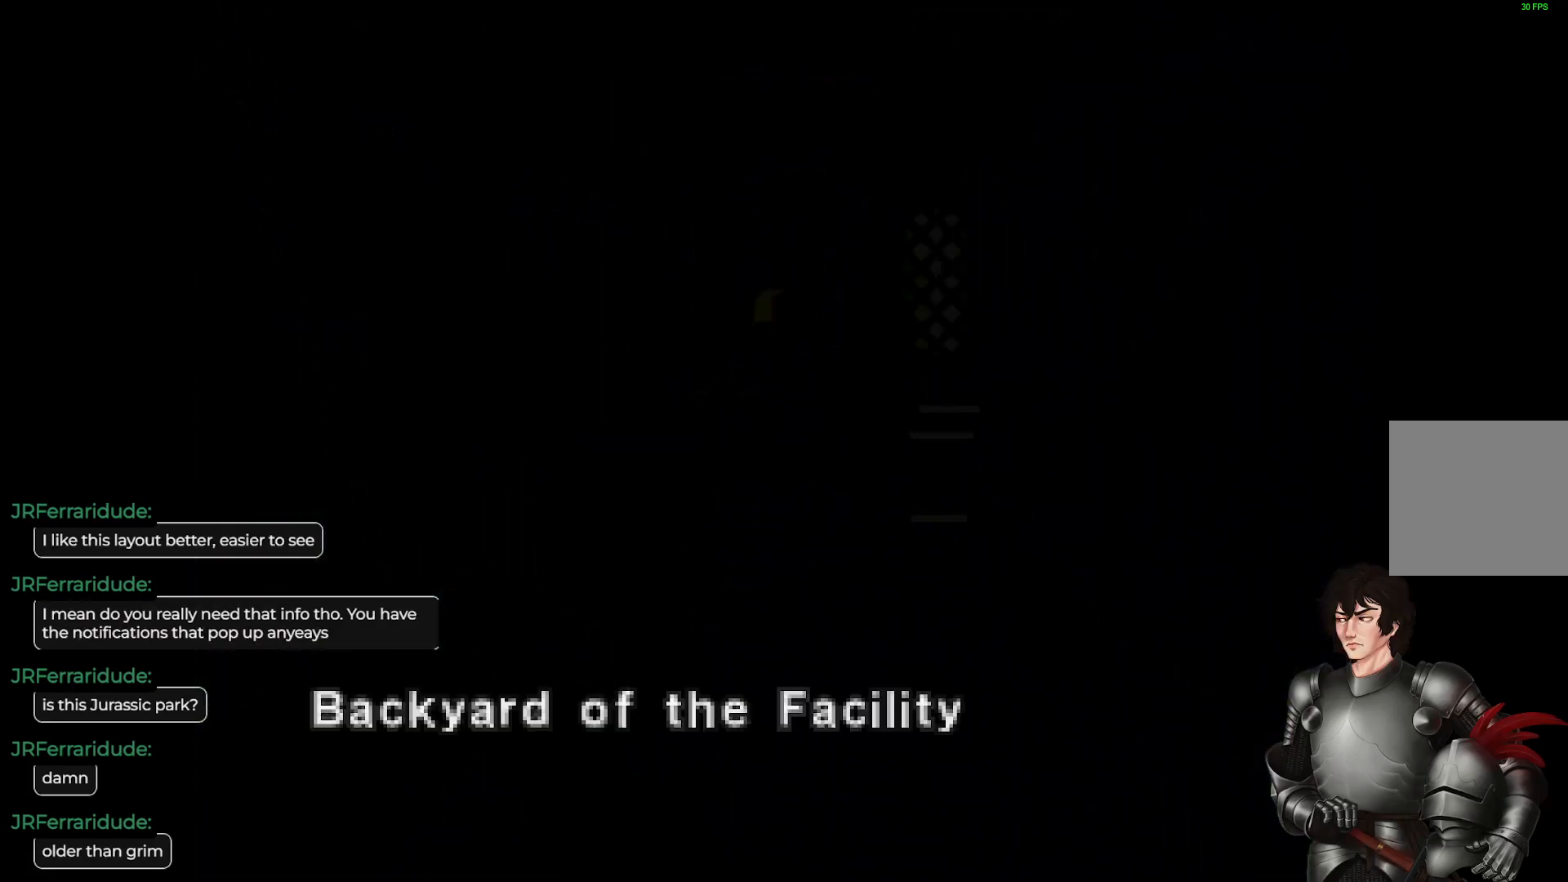
{"buttons": [], "left_stick": "center", "right_stick": "center", "events": []}
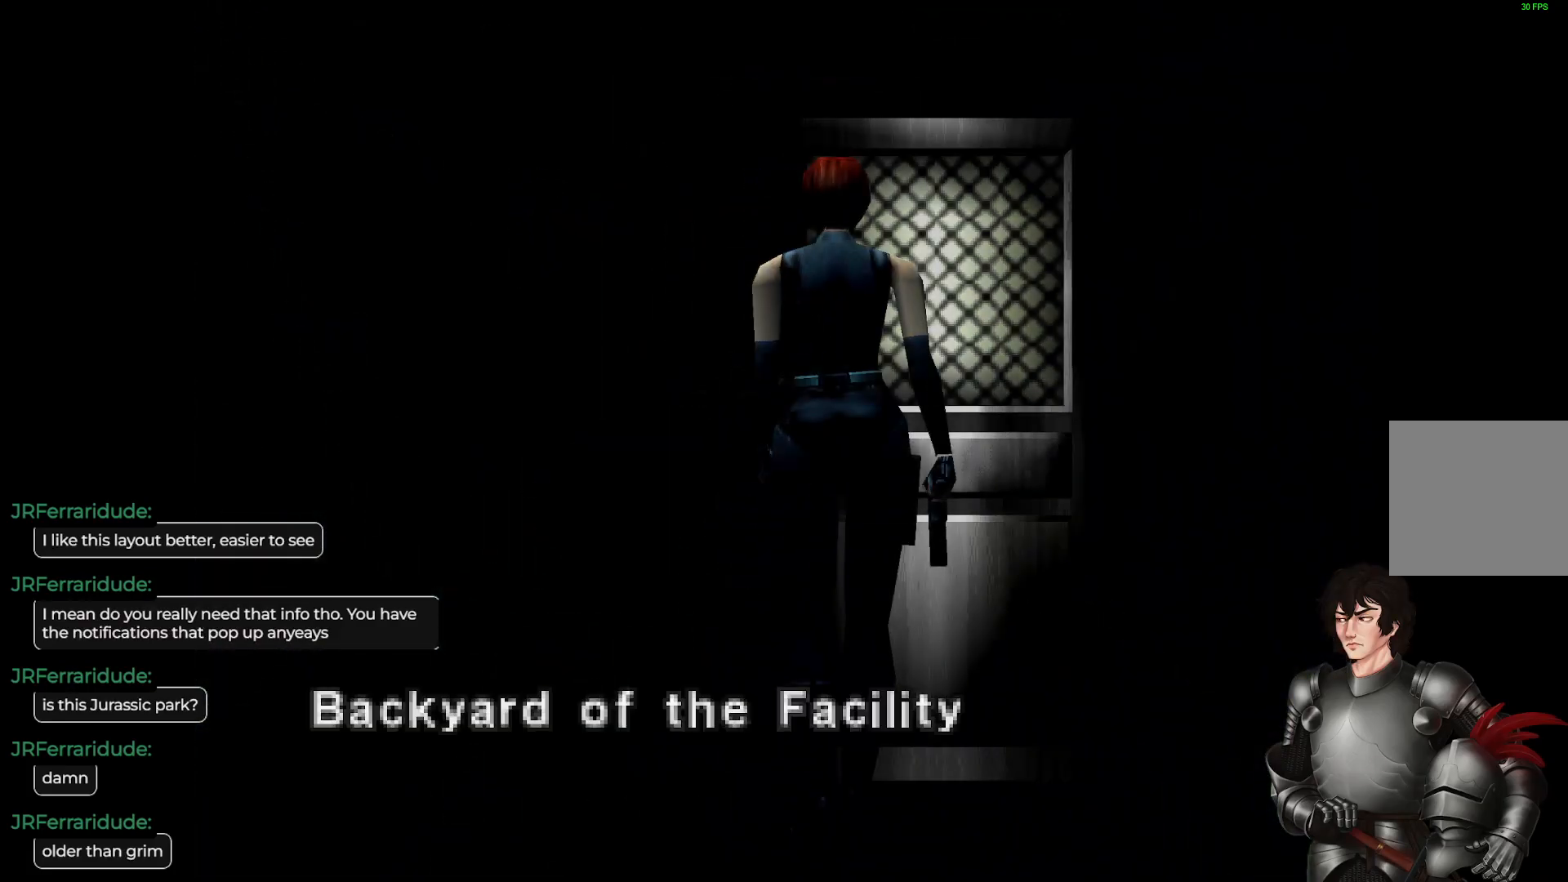
{"buttons": [], "left_stick": "center", "right_stick": "center", "events": []}